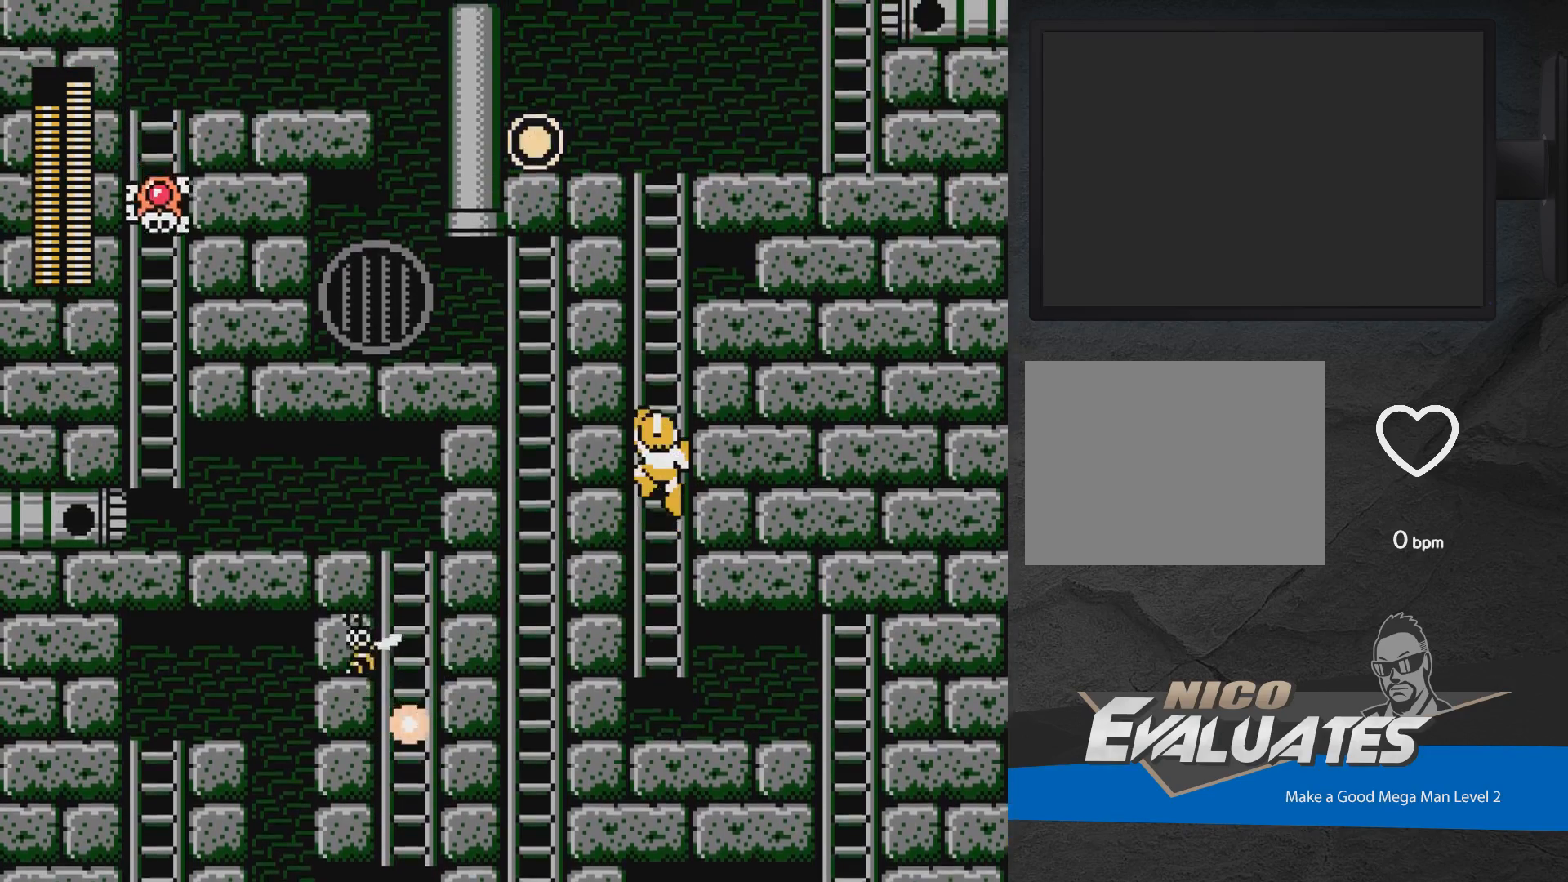
Gameplay with a controller (Xbox layout); each line is a JSON object with the inputs held at the frame after it. "events" lists button and stick changes between this image and that frame as [ms after this image, input, new state], when the widget could be followed in between. Not read: L2 R2 left_stick right_stick.
{"buttons": ["DPAD_UP", "DPAD_LEFT"], "events": [[17, "L1", "down"], [133, "L1", "up"]]}
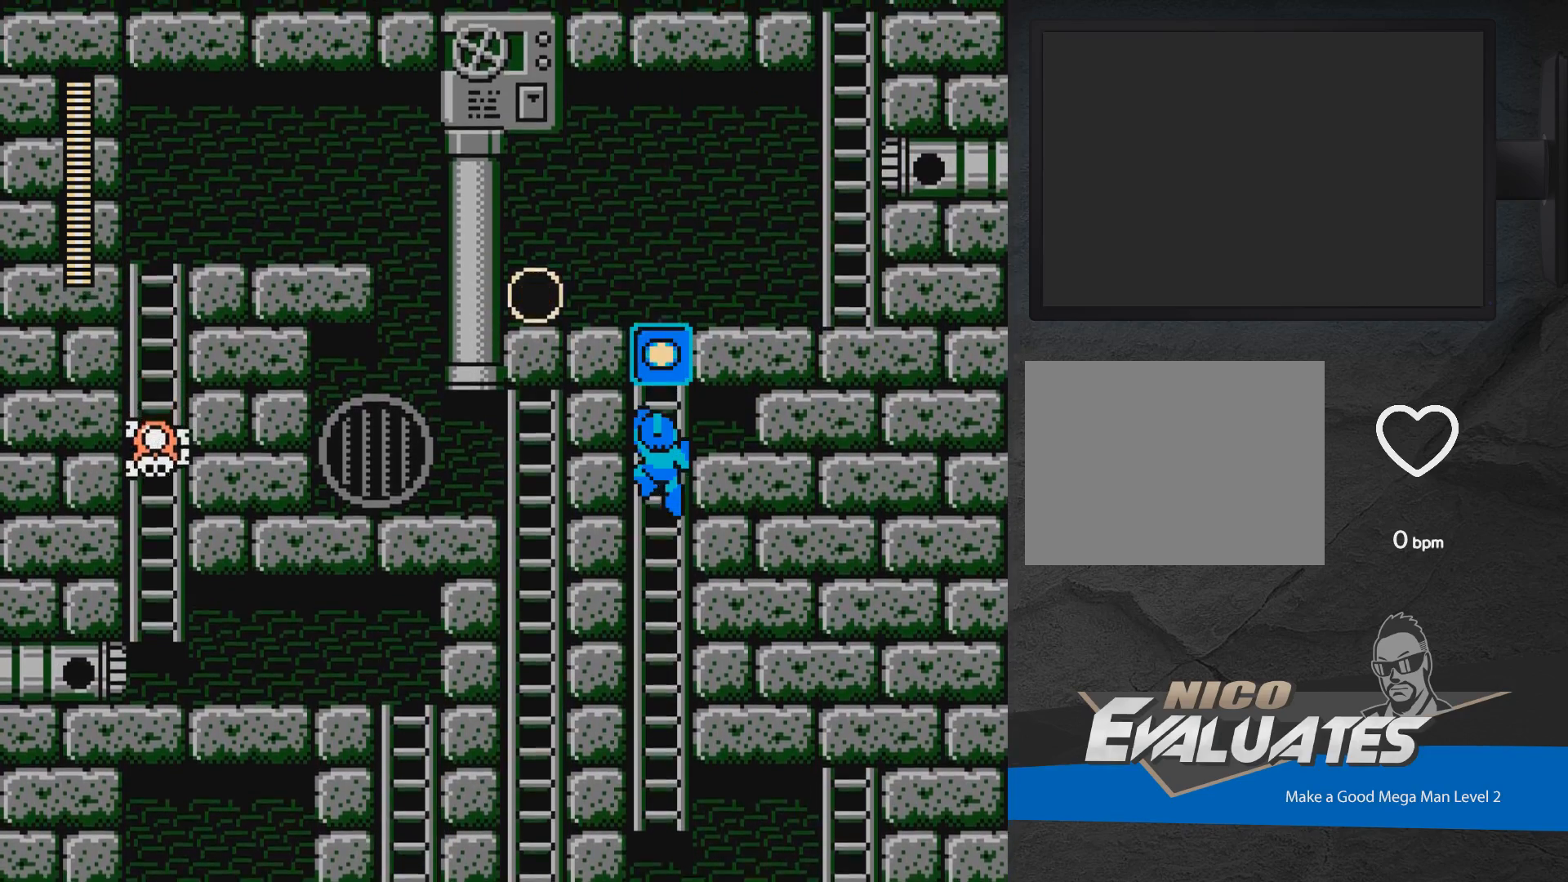
{"buttons": ["DPAD_UP", "DPAD_LEFT"], "events": []}
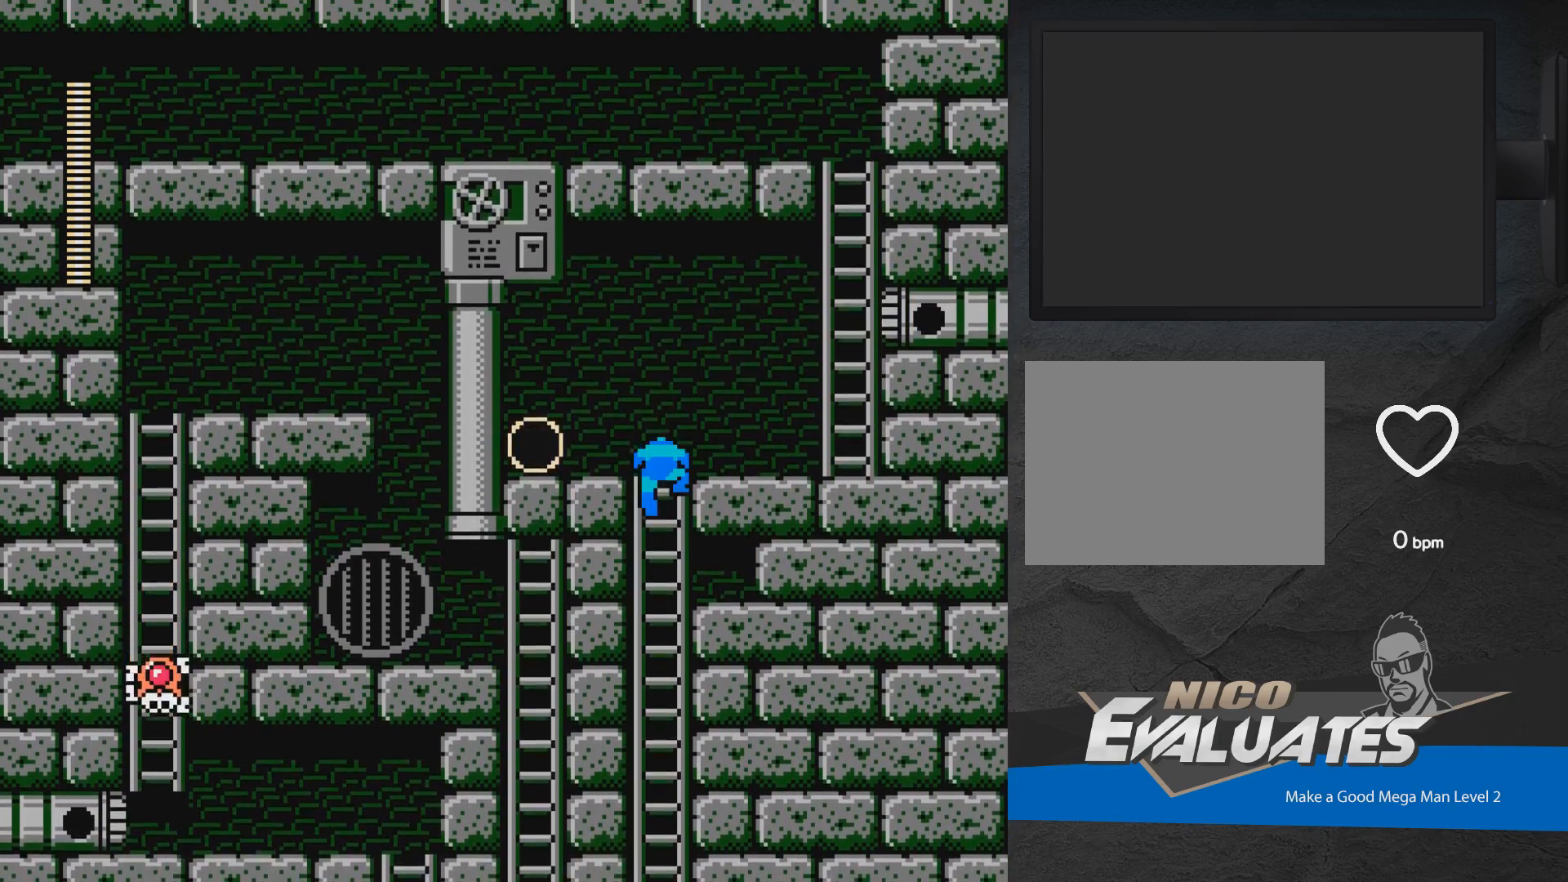
{"buttons": [], "events": [[450, "DPAD_LEFT", "up"], [483, "DPAD_UP", "up"]]}
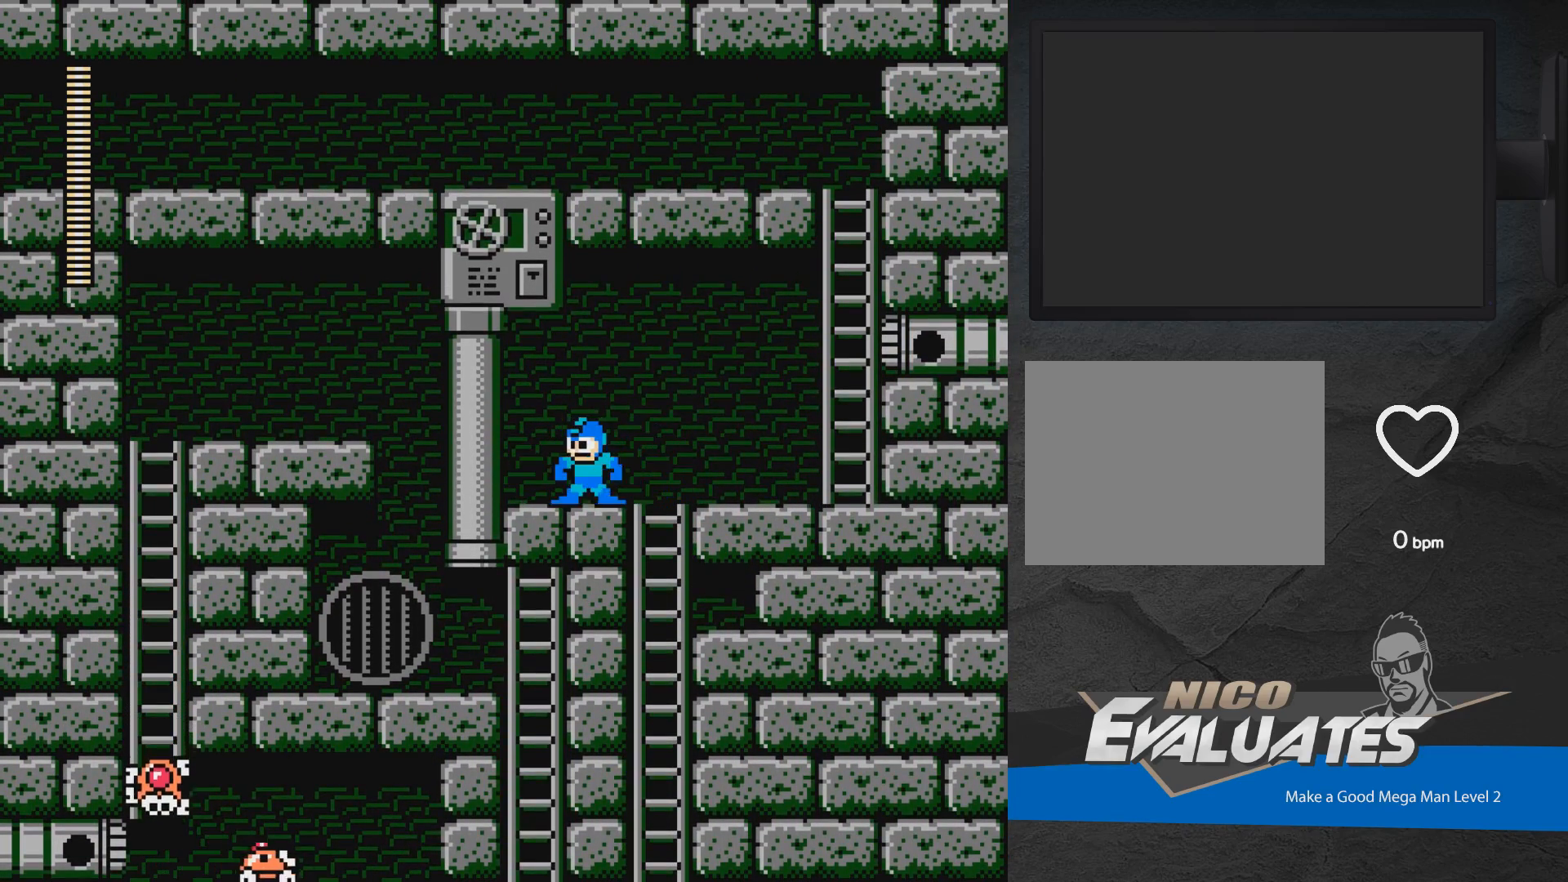
{"buttons": ["DPAD_RIGHT"], "events": [[17, "DPAD_RIGHT", "down"], [317, "A", "down"], [433, "X", "down"], [467, "A", "up"], [467, "X", "up"]]}
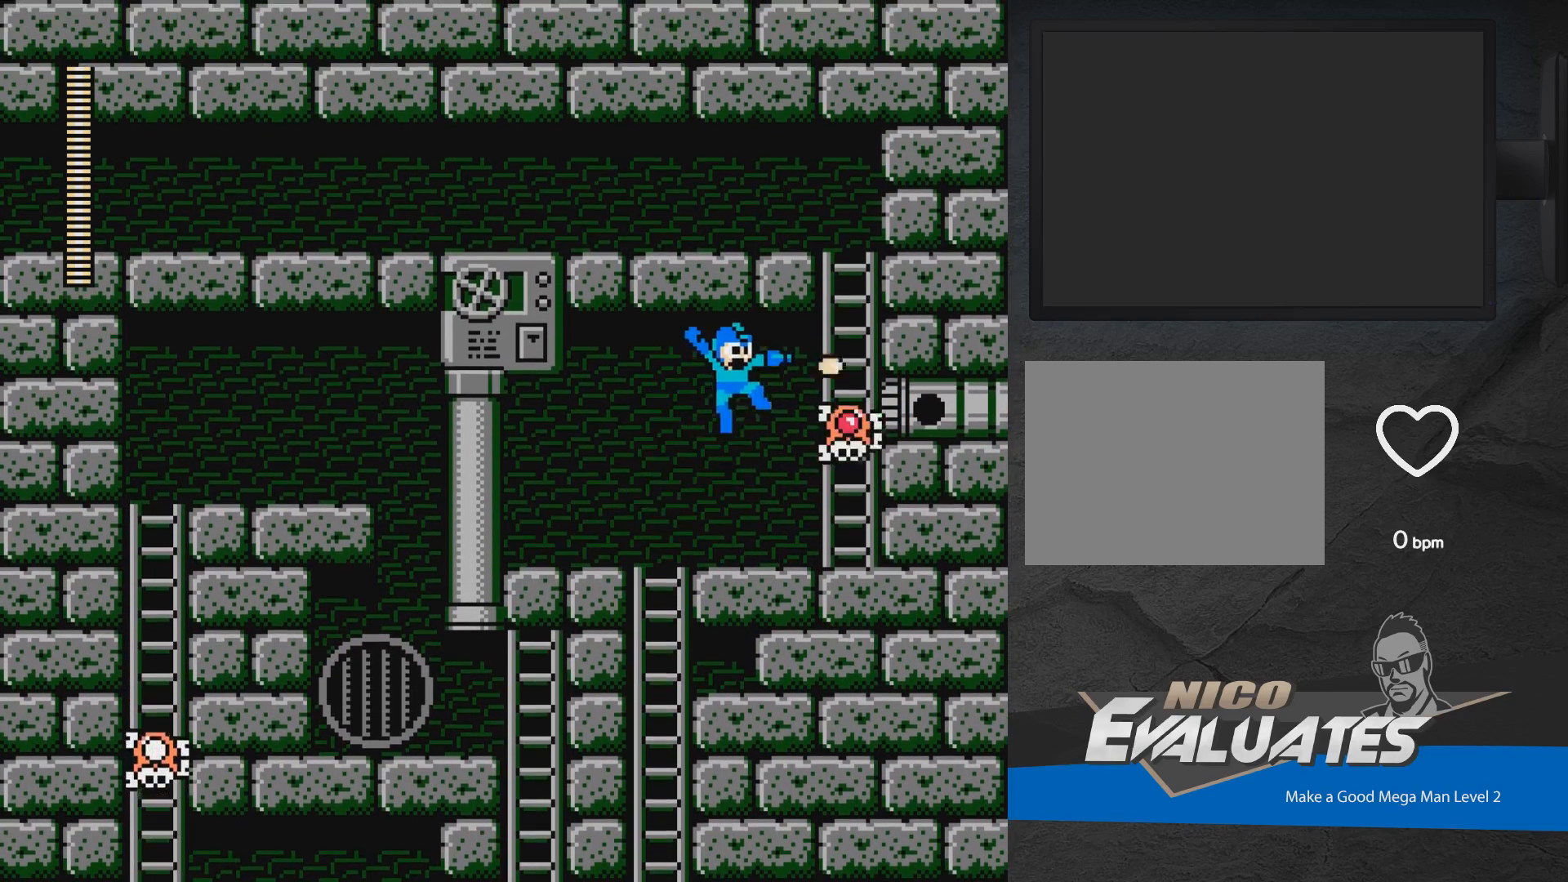
{"buttons": ["A", "X", "DPAD_RIGHT"], "events": [[33, "X", "down"], [117, "DPAD_RIGHT", "up"], [150, "X", "up"], [217, "DPAD_RIGHT", "down"], [350, "A", "down"], [350, "DPAD_RIGHT", "up"], [433, "X", "down"], [483, "DPAD_RIGHT", "down"]]}
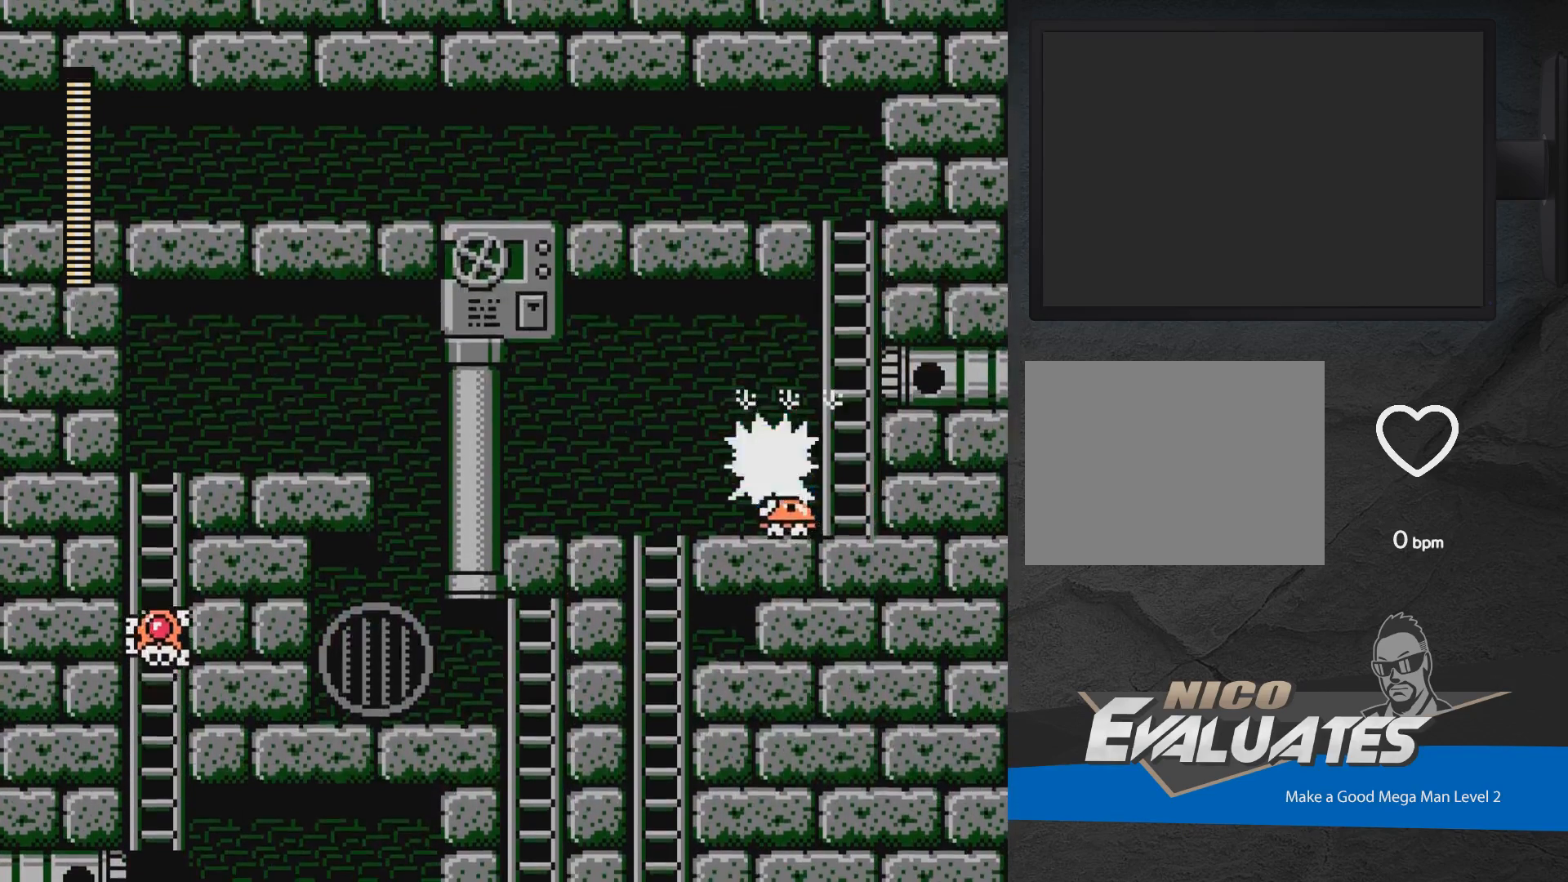
{"buttons": ["A", "DPAD_RIGHT"], "events": [[33, "X", "up"], [167, "A", "up"], [500, "A", "down"]]}
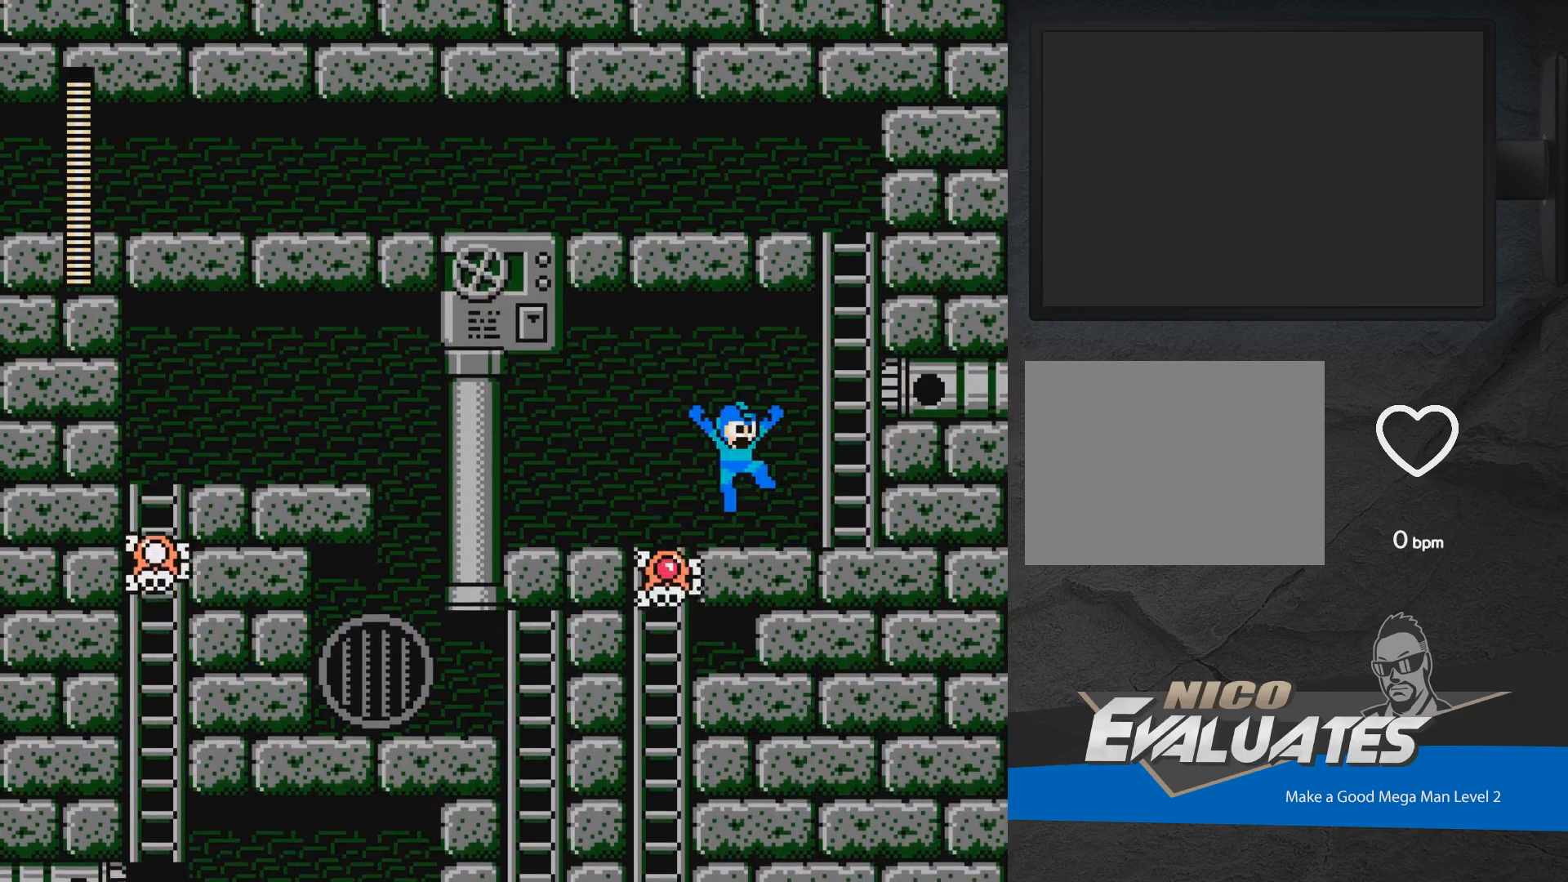
{"buttons": ["DPAD_UP", "DPAD_LEFT"], "events": [[183, "DPAD_UP", "down"], [400, "DPAD_RIGHT", "up"], [417, "A", "up"], [483, "DPAD_LEFT", "down"]]}
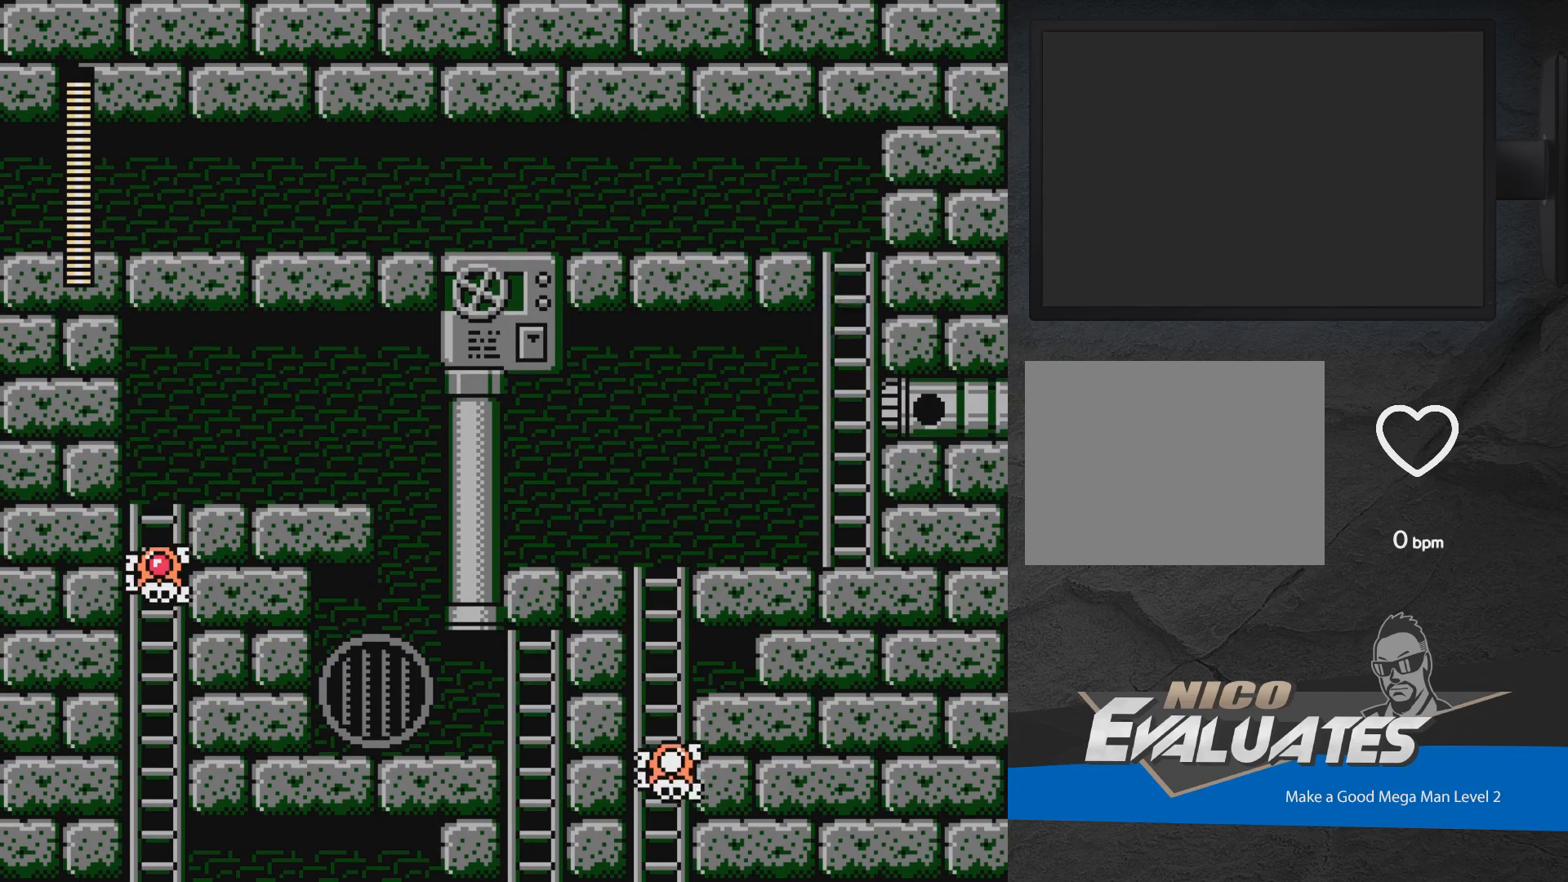
{"buttons": ["DPAD_UP", "DPAD_LEFT"], "events": []}
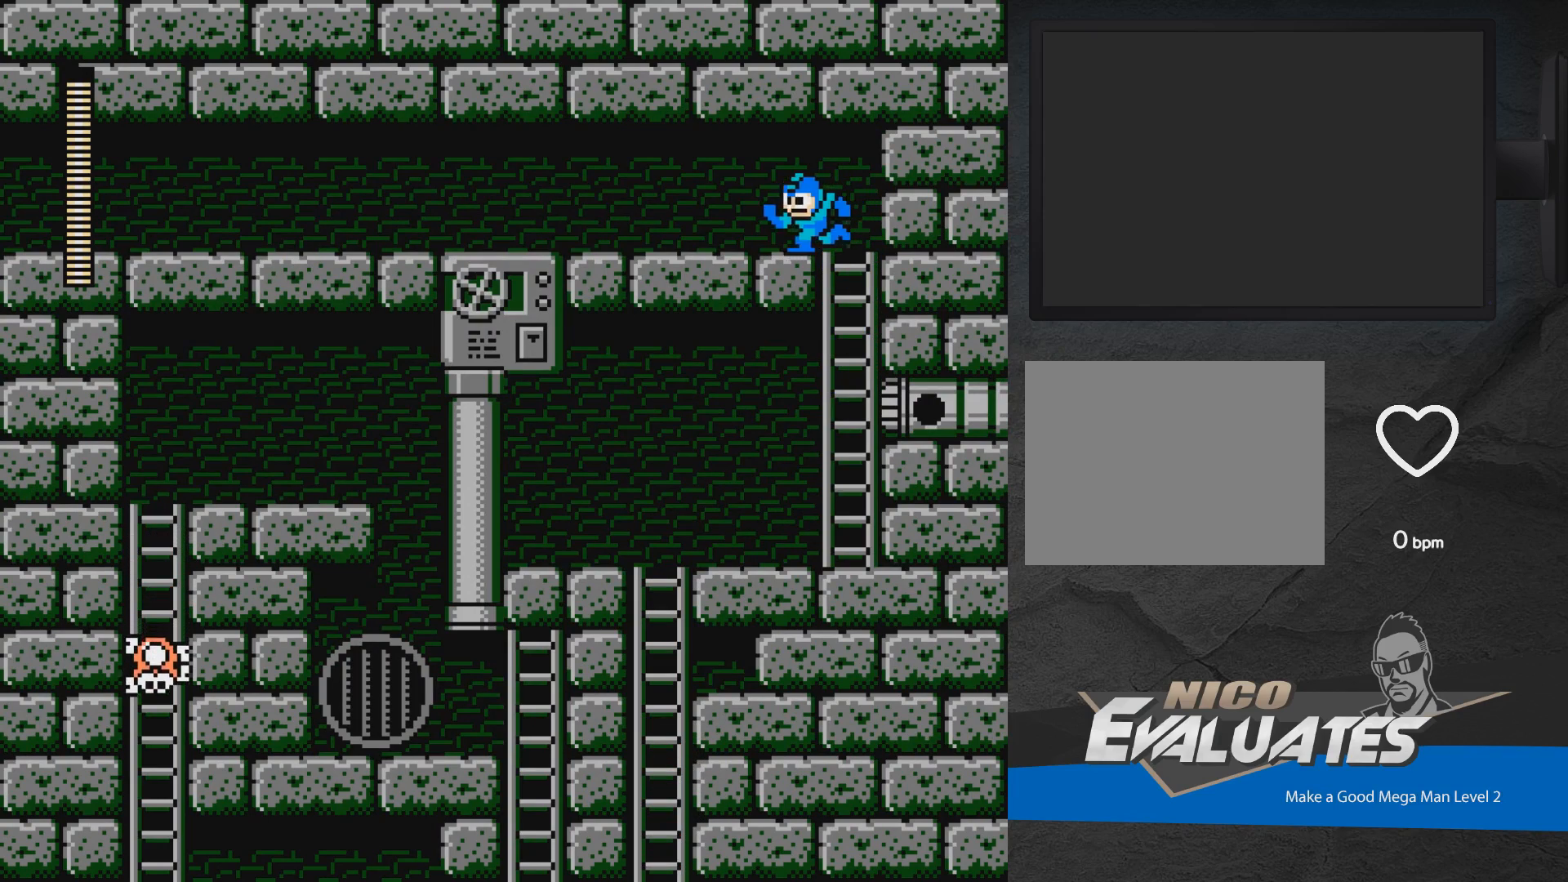
{"buttons": ["DPAD_DOWN", "DPAD_LEFT"], "events": [[67, "DPAD_UP", "up"], [150, "A", "down"], [200, "DPAD_DOWN", "down"], [483, "A", "up"]]}
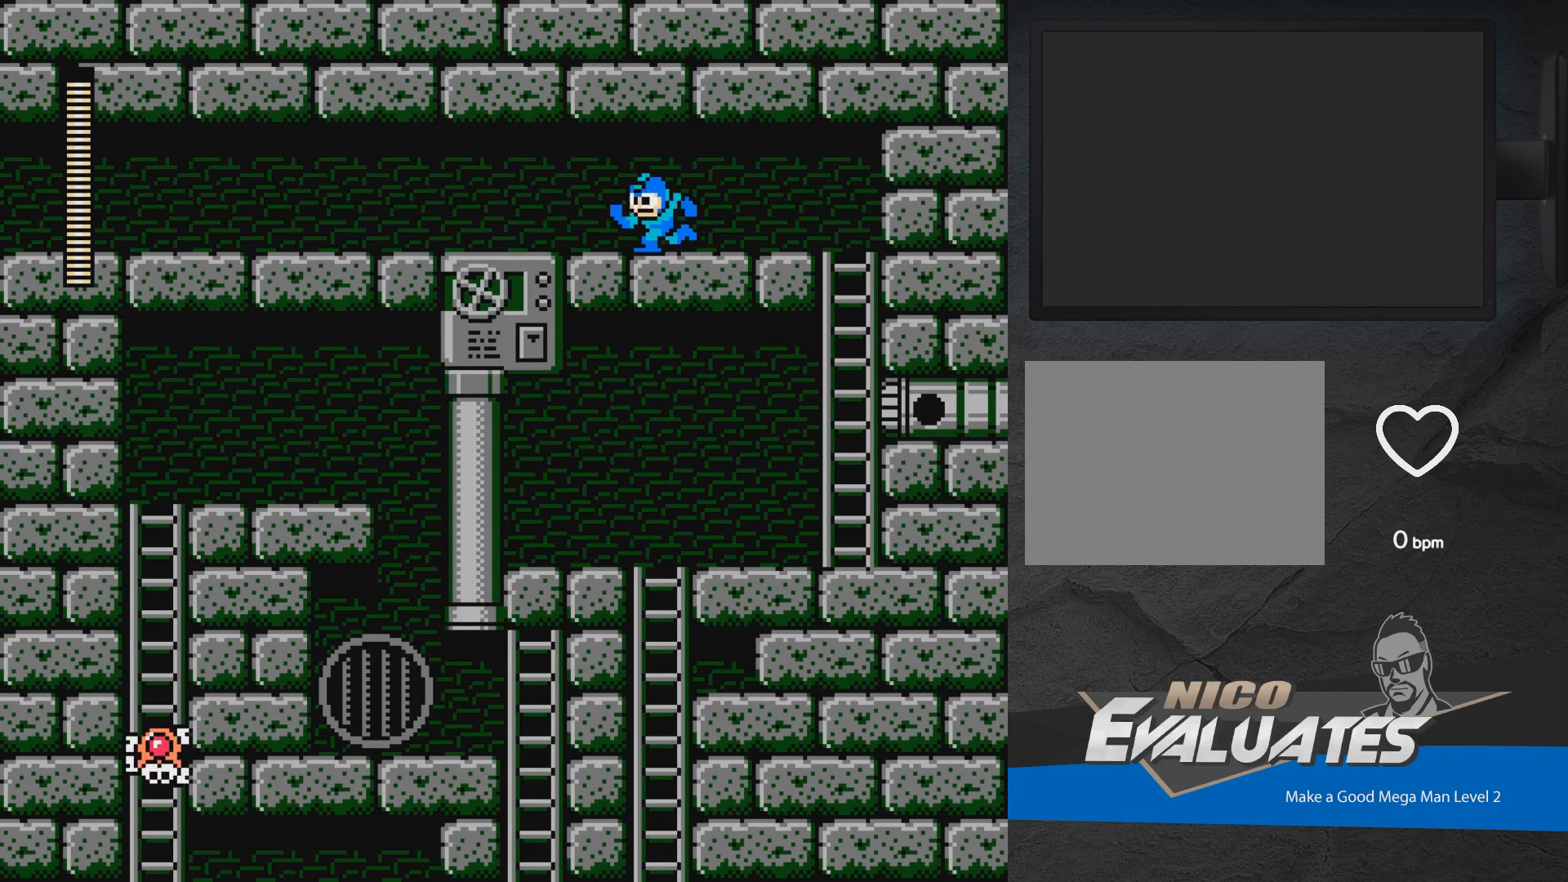
{"buttons": ["DPAD_DOWN", "DPAD_LEFT"], "events": [[67, "A", "down"], [383, "A", "up"]]}
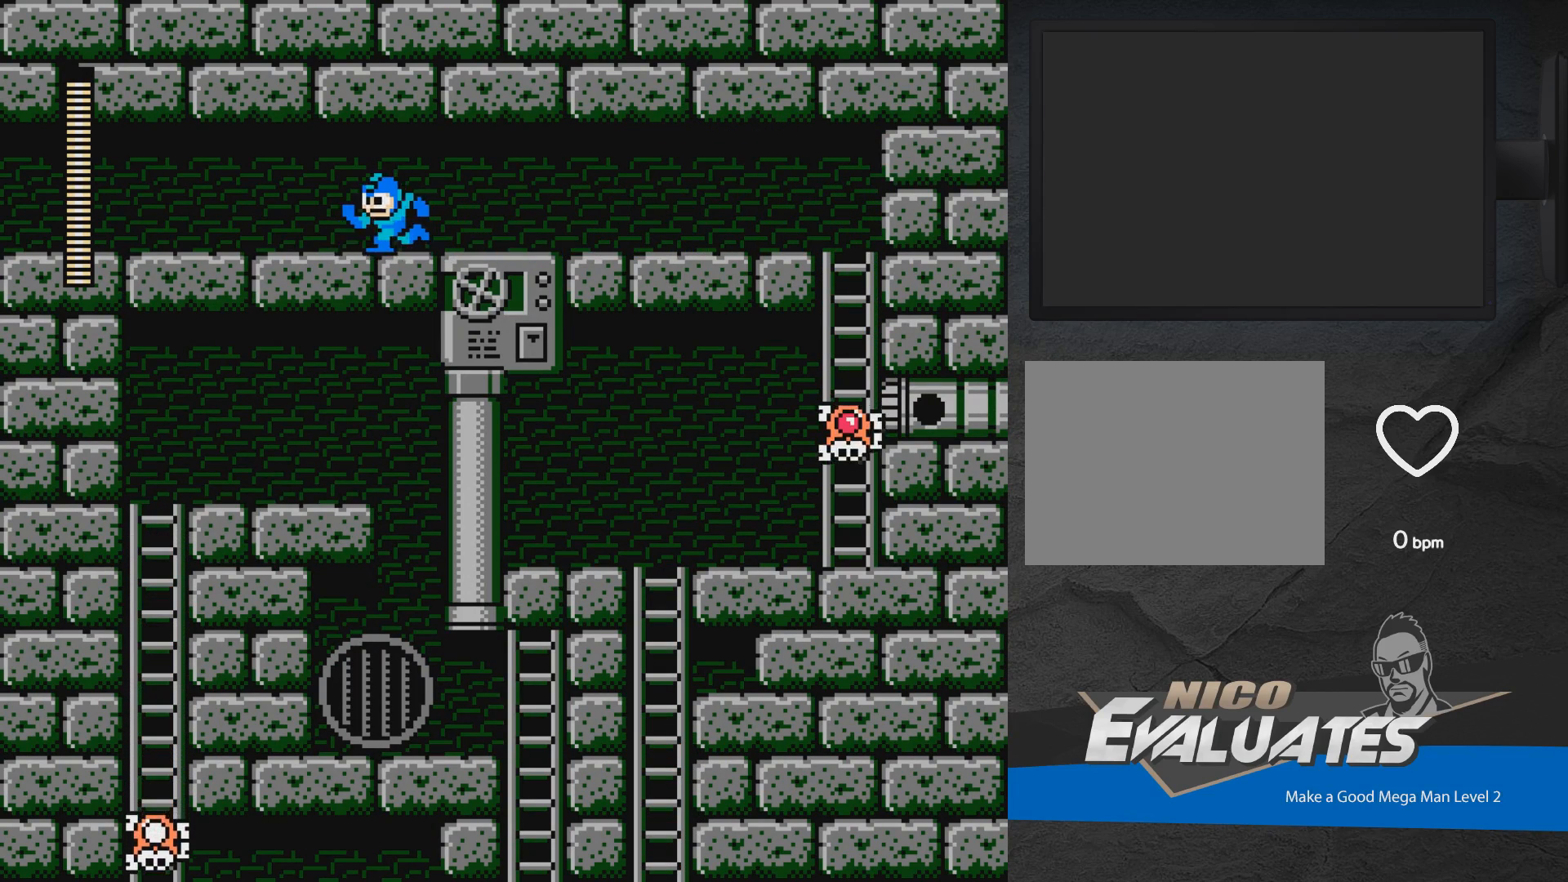
{"buttons": ["DPAD_DOWN", "DPAD_LEFT"], "events": [[17, "A", "down"], [250, "DPAD_DOWN", "up"], [300, "A", "up"], [483, "DPAD_DOWN", "down"]]}
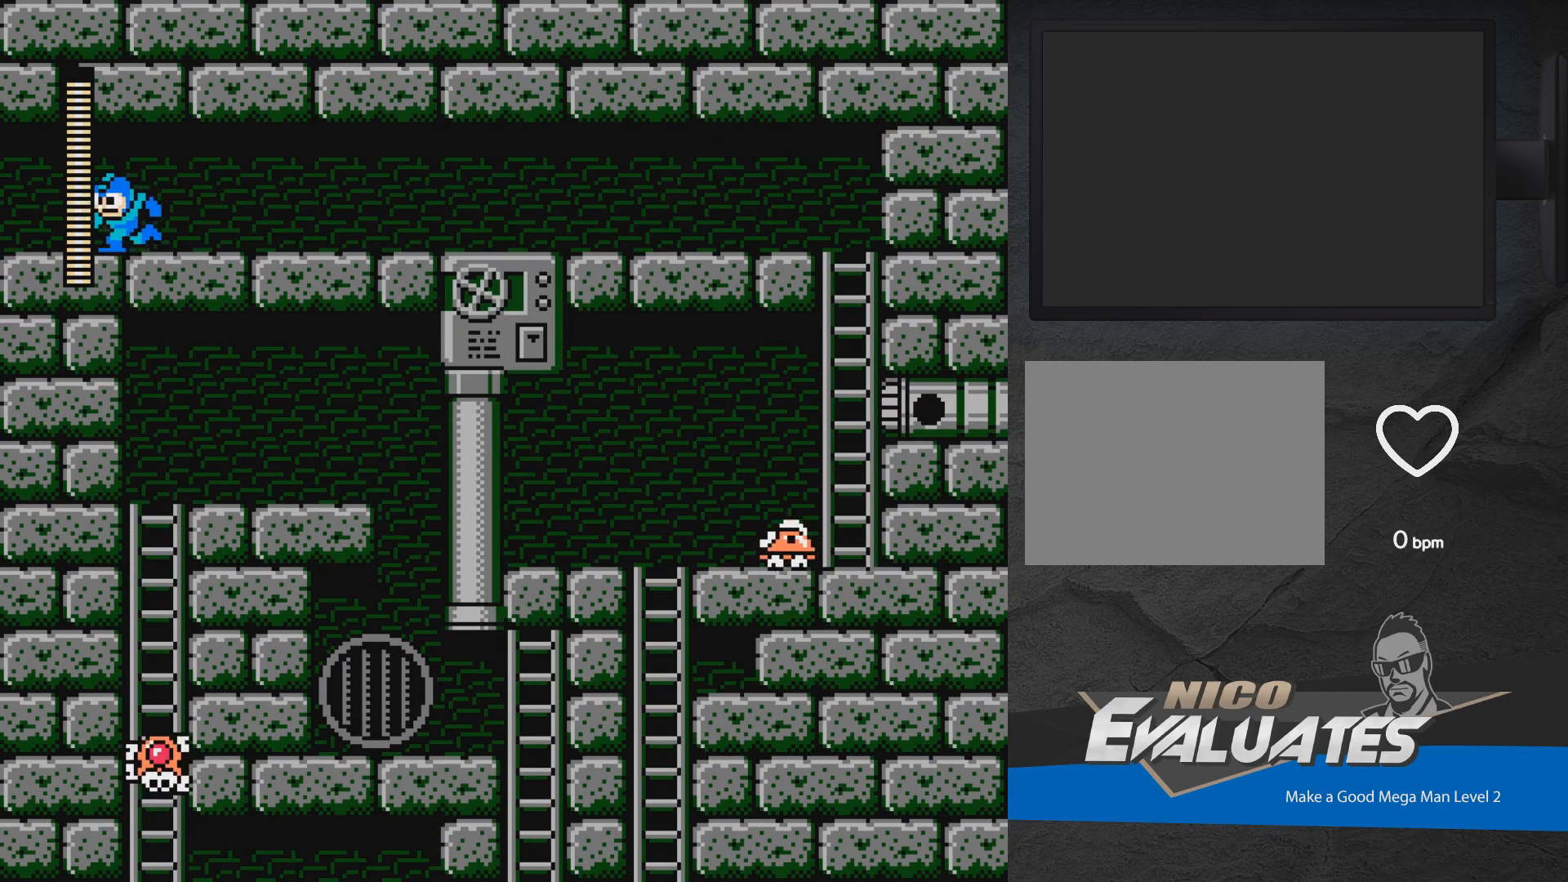
{"buttons": ["A", "X", "DPAD_LEFT"], "events": [[17, "A", "down"], [67, "A", "up"], [117, "DPAD_DOWN", "up"], [133, "A", "down"], [150, "X", "down"]]}
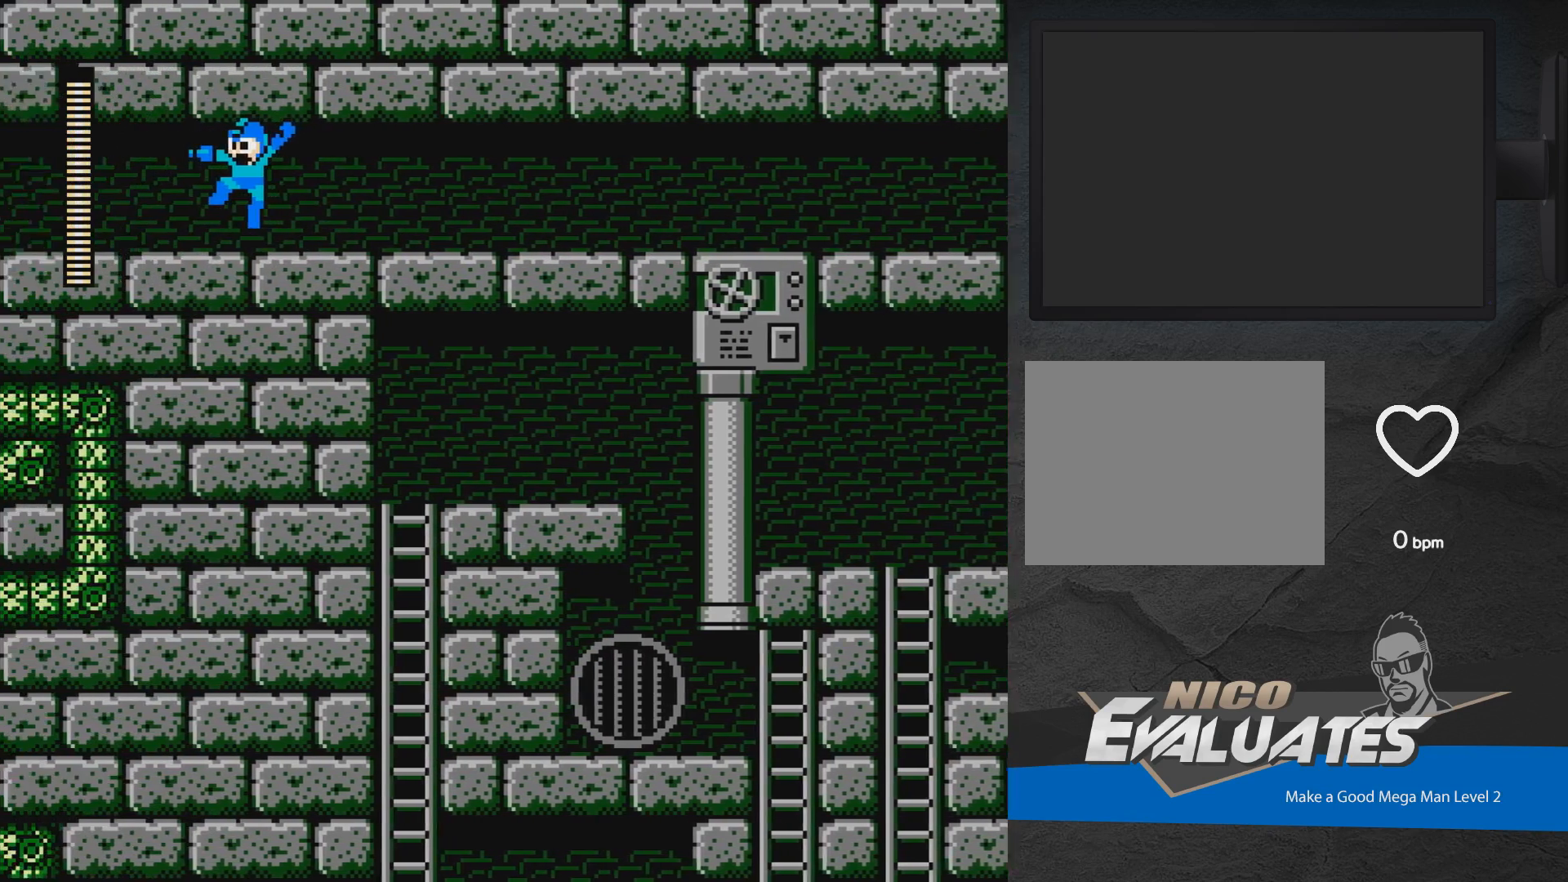
{"buttons": ["A", "X"], "events": [[33, "DPAD_LEFT", "up"], [233, "DPAD_LEFT", "down"], [500, "DPAD_LEFT", "up"]]}
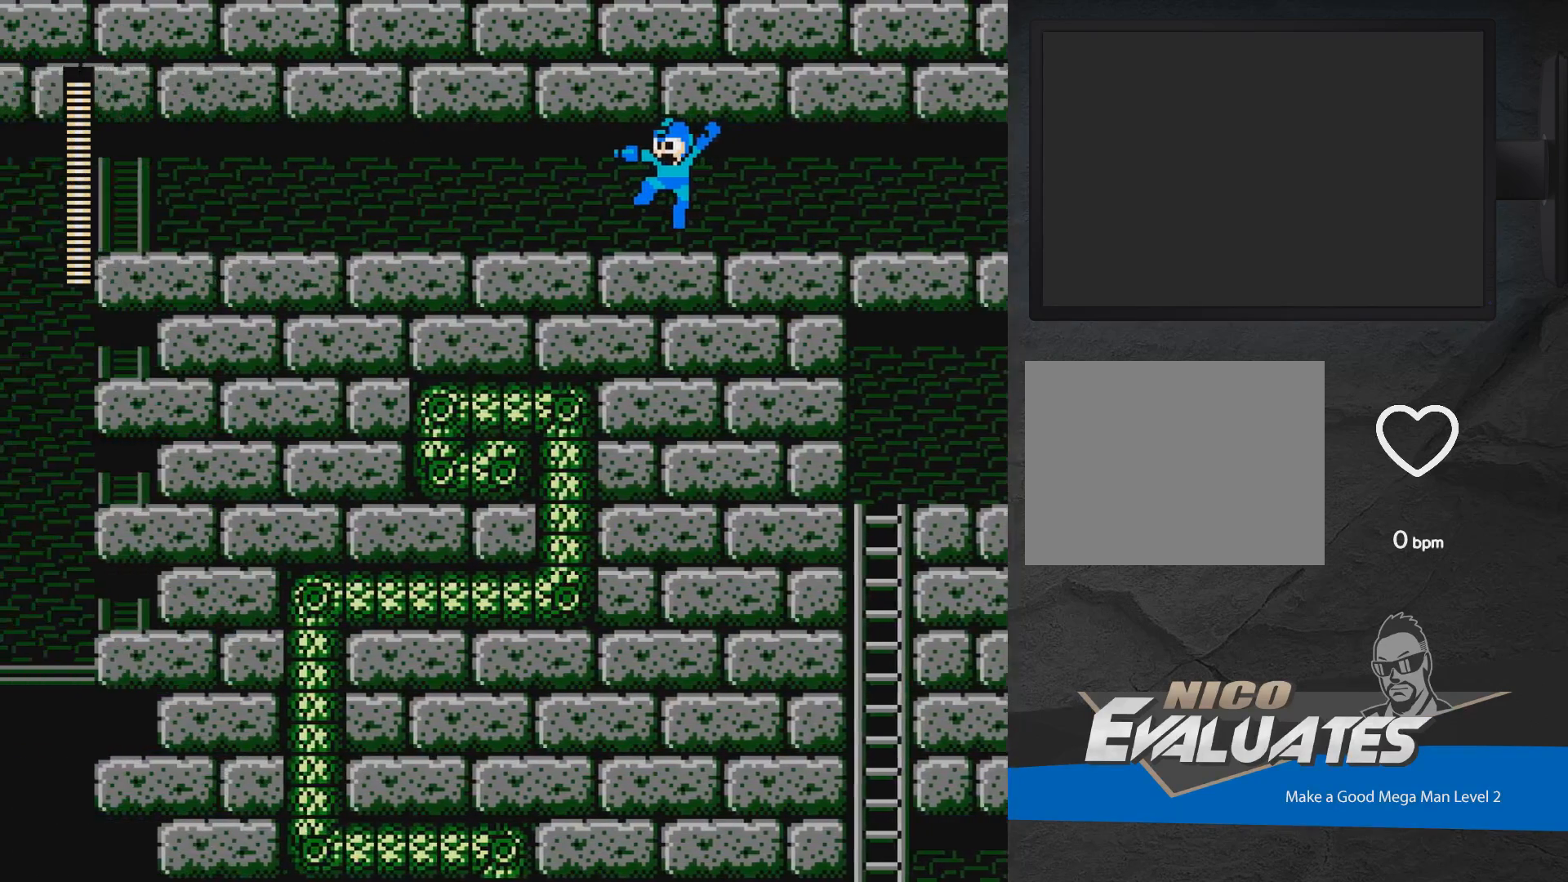
{"buttons": ["DPAD_LEFT"], "events": [[100, "DPAD_LEFT", "down"], [267, "X", "up"], [283, "A", "up"]]}
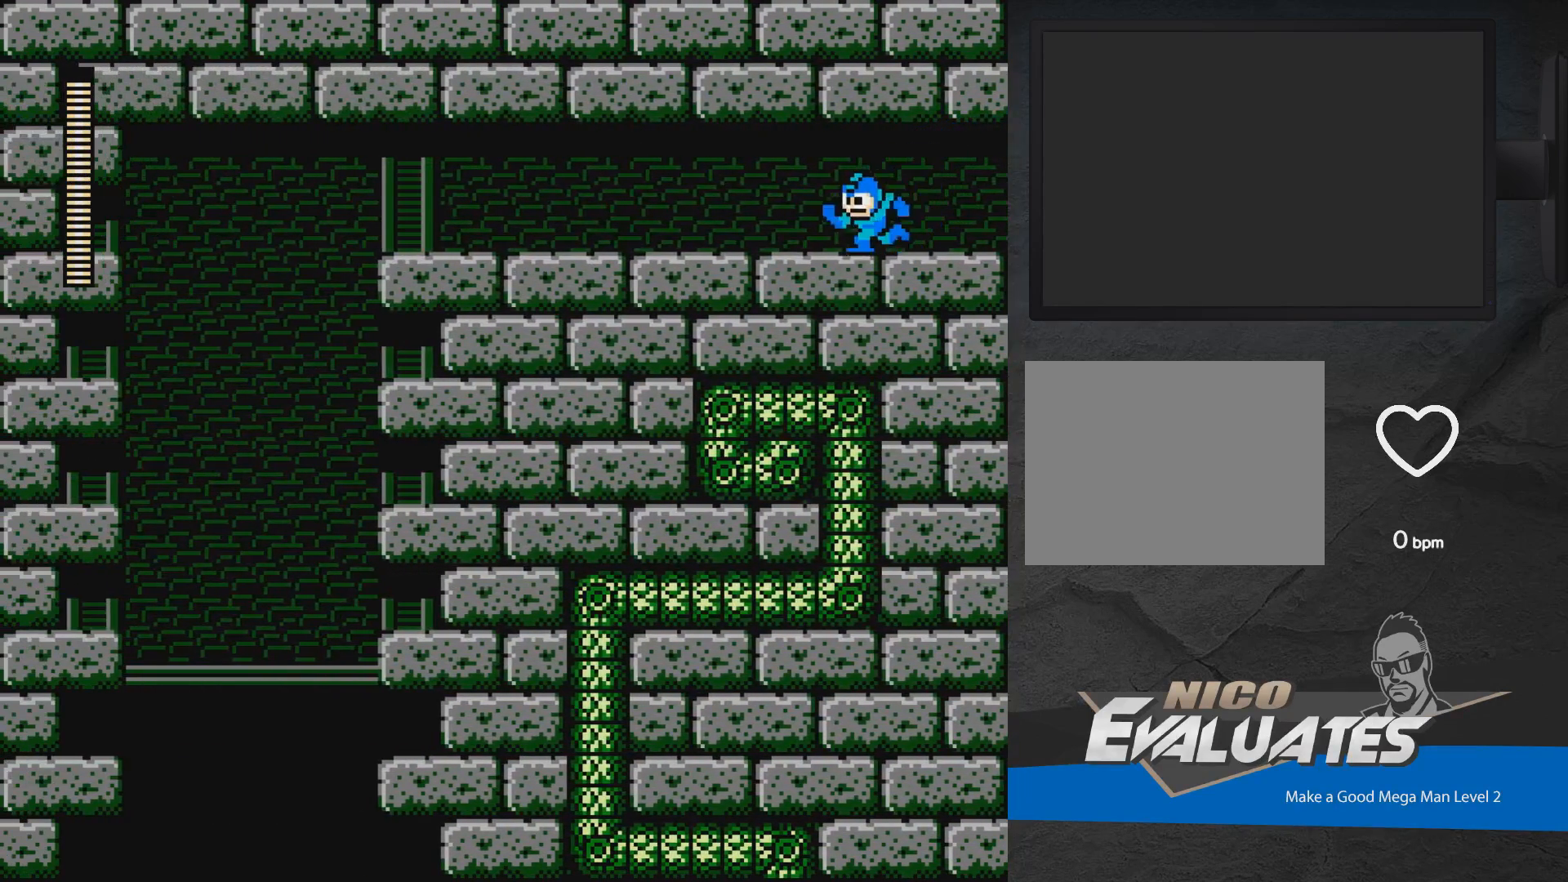
{"buttons": ["A", "DPAD_LEFT"], "events": [[117, "DPAD_DOWN", "down"], [167, "A", "down"], [333, "DPAD_DOWN", "up"]]}
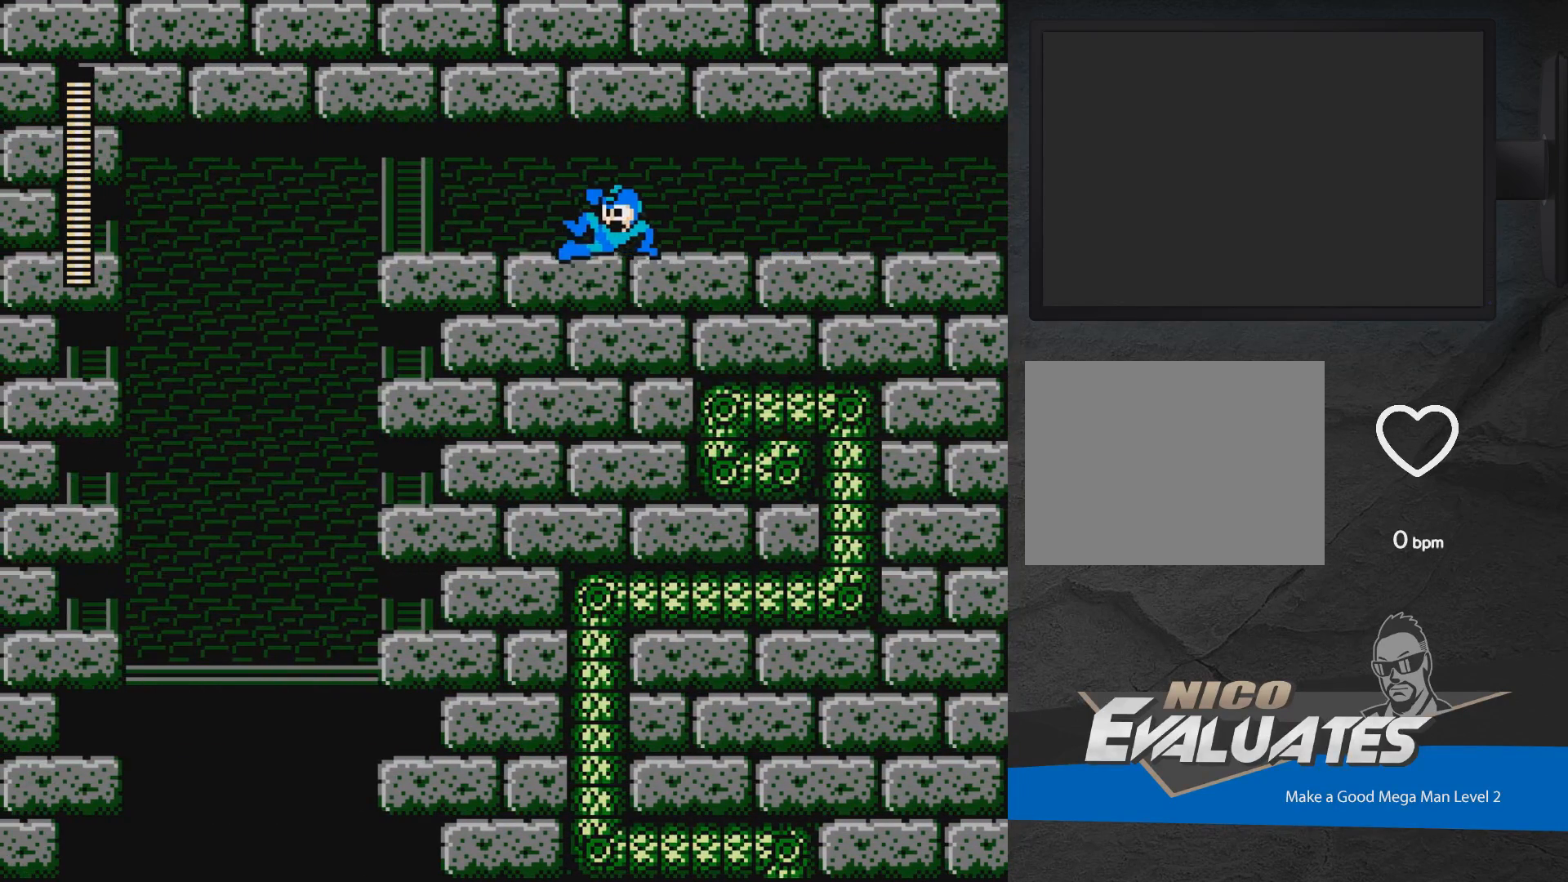
{"buttons": ["A", "DPAD_LEFT"], "events": [[33, "A", "up"], [167, "A", "down"], [167, "DPAD_DOWN", "down"], [183, "DPAD_DOWN", "up"], [367, "A", "up"], [483, "A", "down"]]}
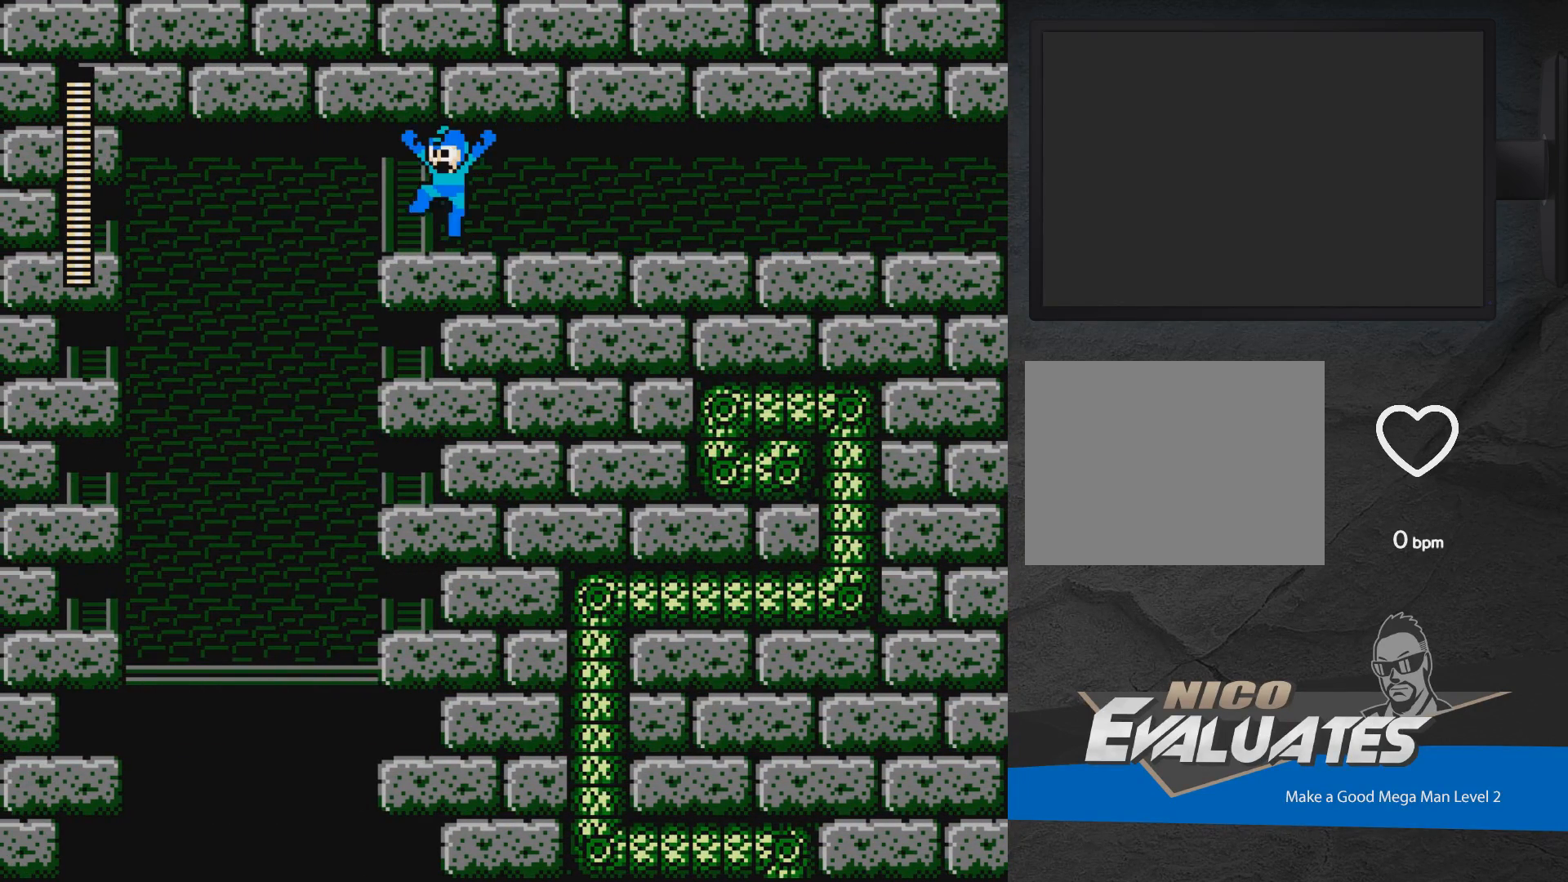
{"buttons": ["DPAD_LEFT"], "events": [[33, "DPAD_DOWN", "down"], [183, "A", "up"], [200, "DPAD_DOWN", "up"]]}
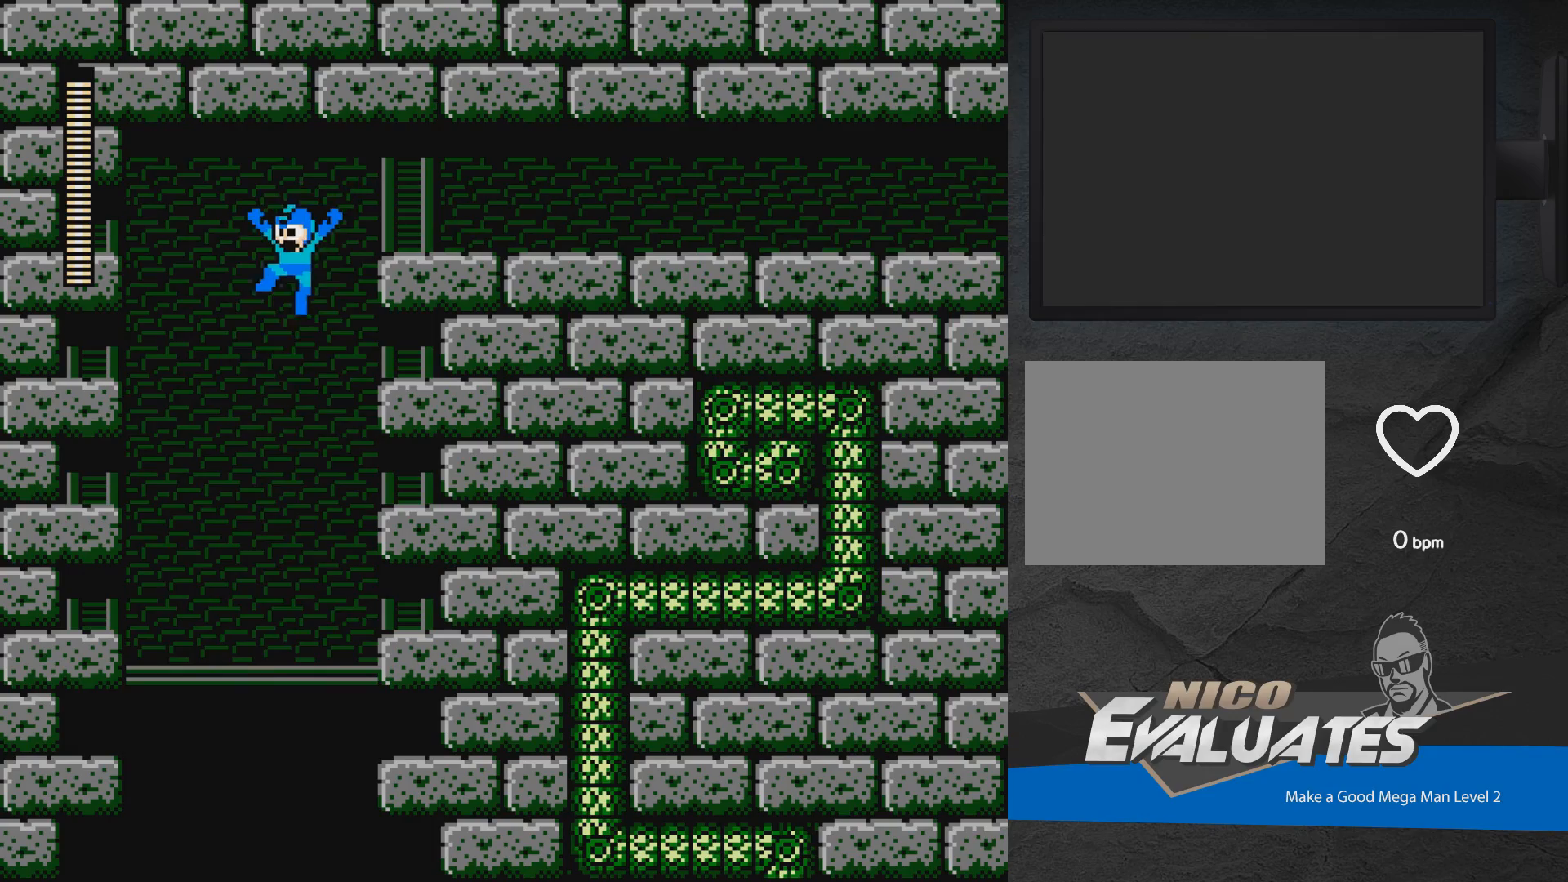
{"buttons": [], "events": [[50, "DPAD_LEFT", "up"]]}
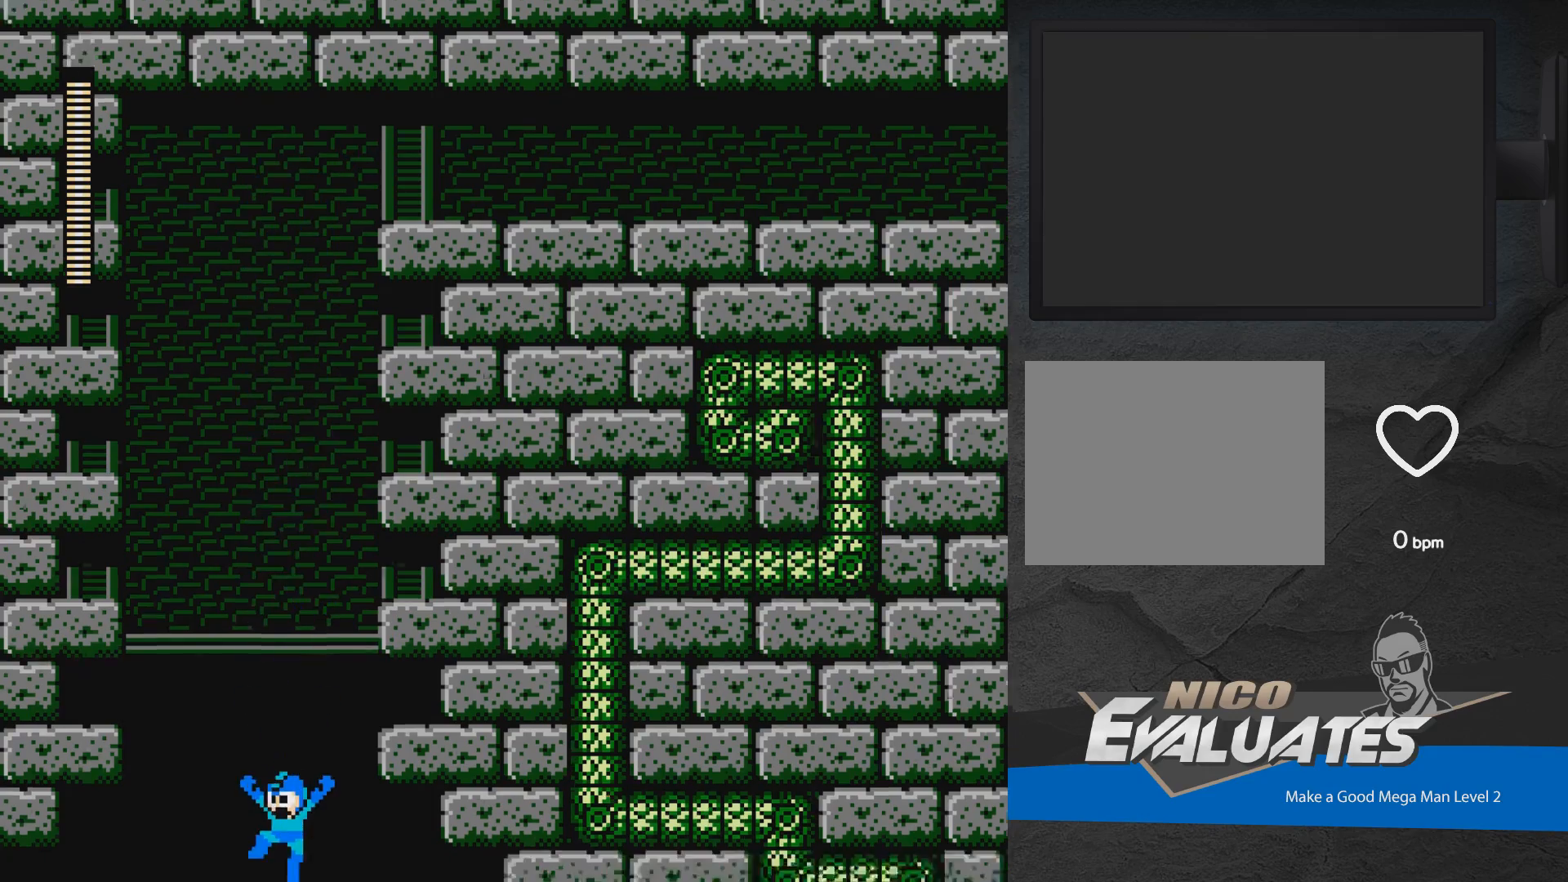
{"buttons": ["A"], "events": [[200, "DPAD_LEFT", "down"], [233, "A", "down"], [450, "DPAD_LEFT", "up"]]}
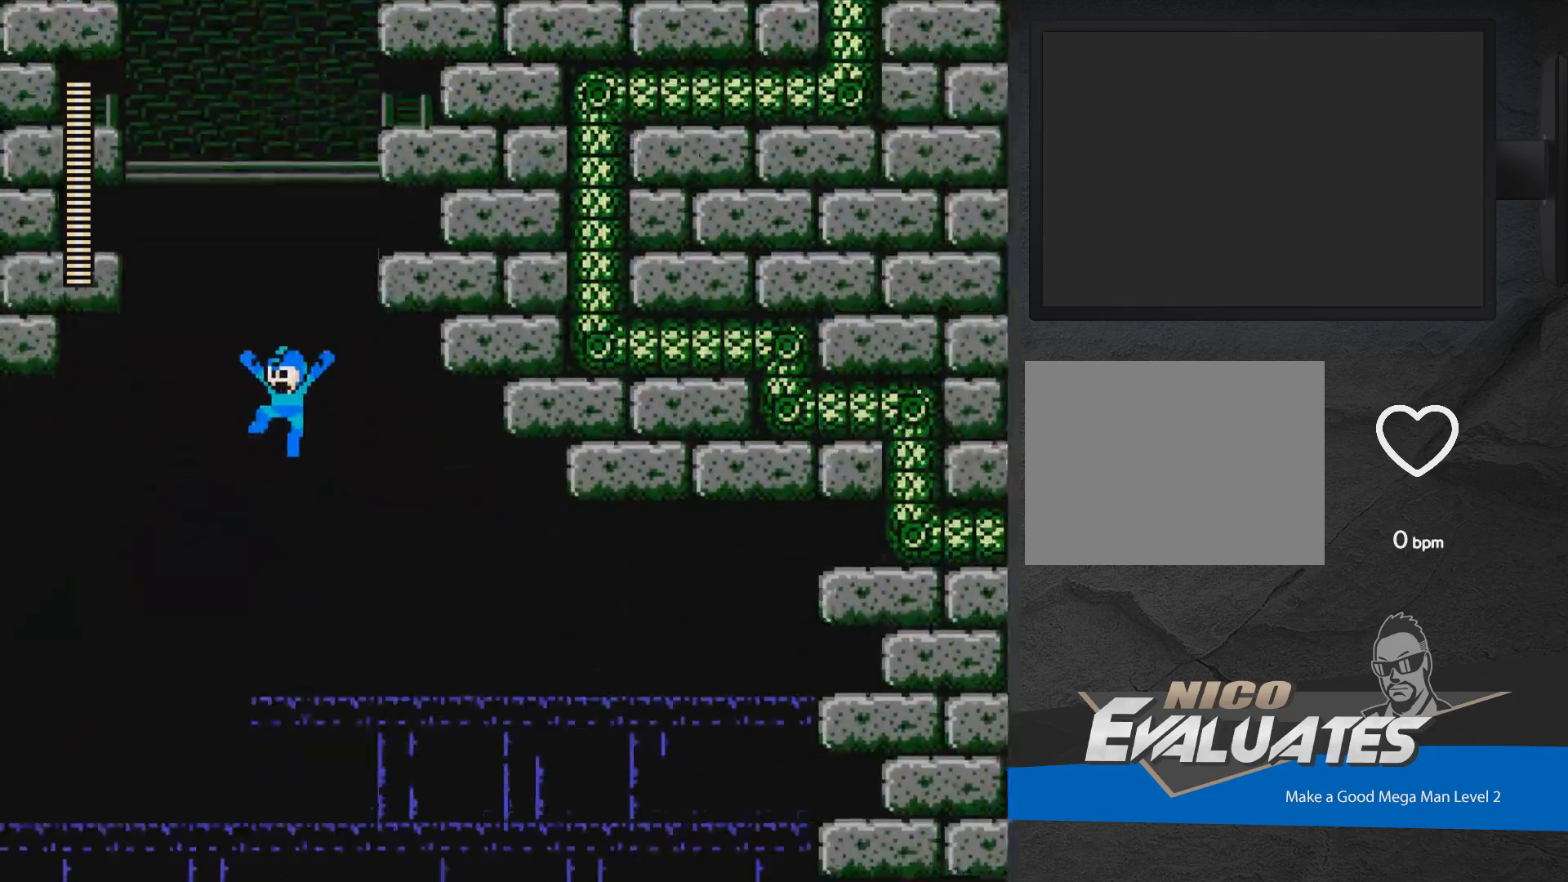
{"buttons": ["A"], "events": []}
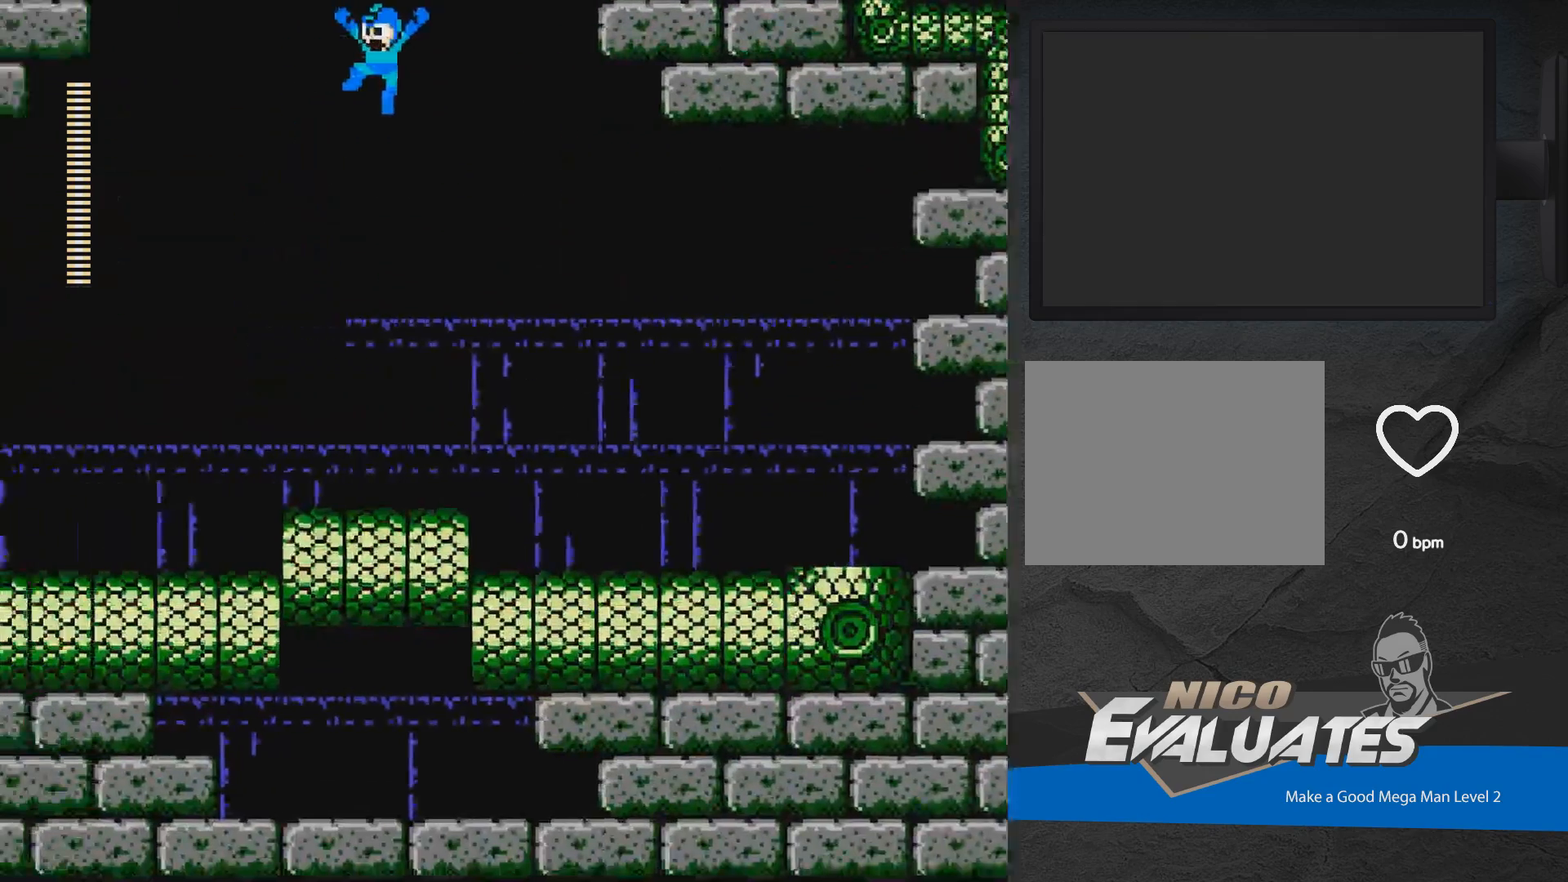
{"buttons": [], "events": [[217, "DPAD_LEFT", "down"], [383, "A", "up"], [450, "DPAD_LEFT", "up"]]}
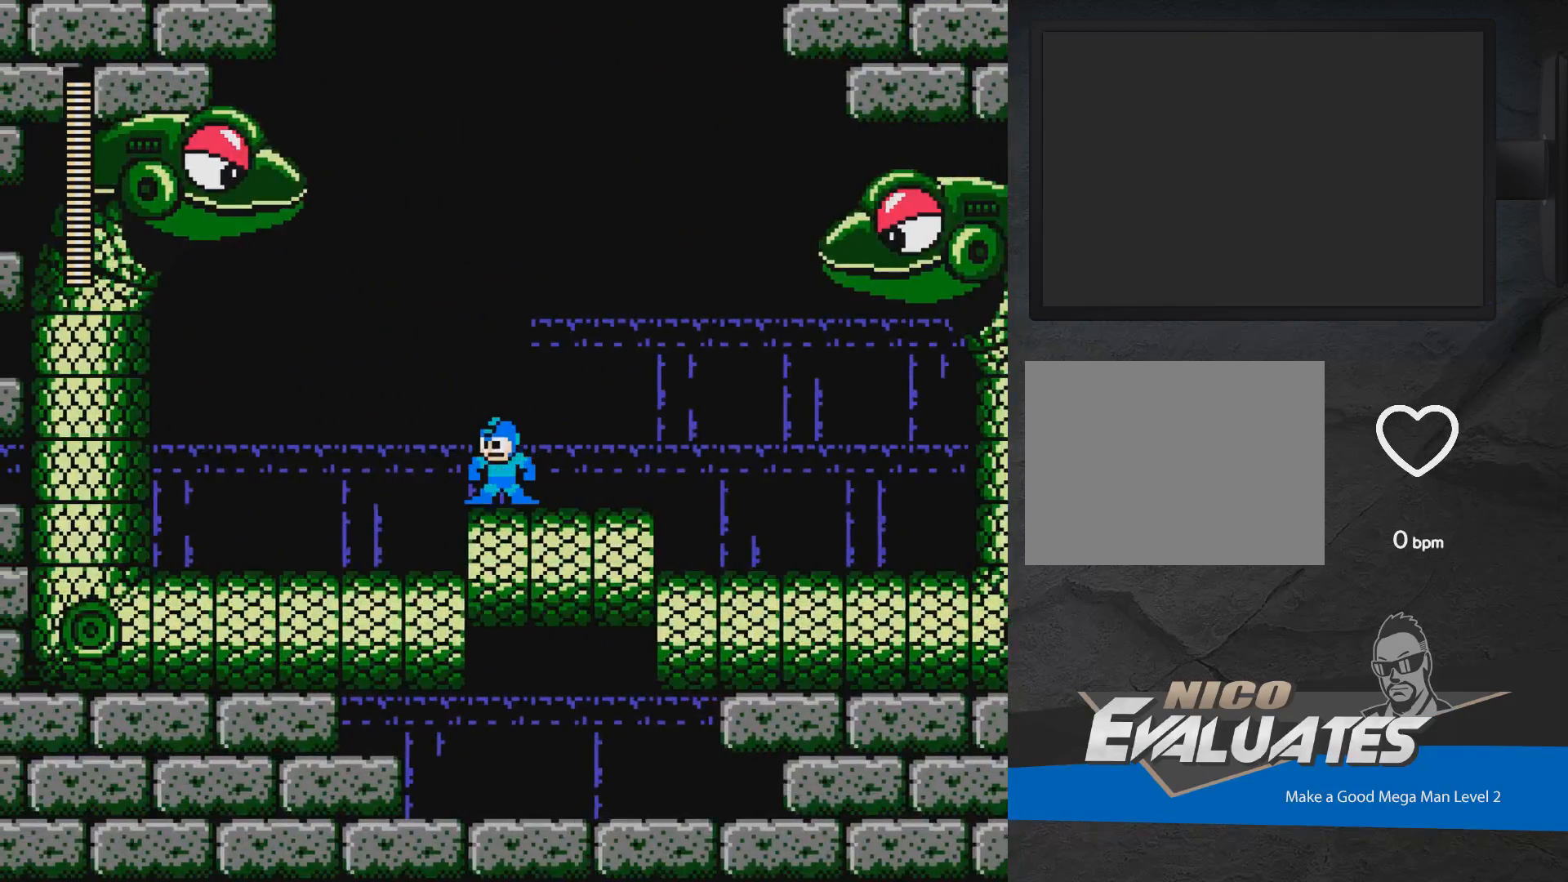
{"buttons": ["DPAD_RIGHT"], "events": [[133, "A", "down"], [150, "DPAD_RIGHT", "down"], [300, "X", "down"], [400, "A", "up"], [400, "X", "up"], [450, "A", "down"], [450, "X", "down"], [467, "A", "up"], [500, "X", "up"]]}
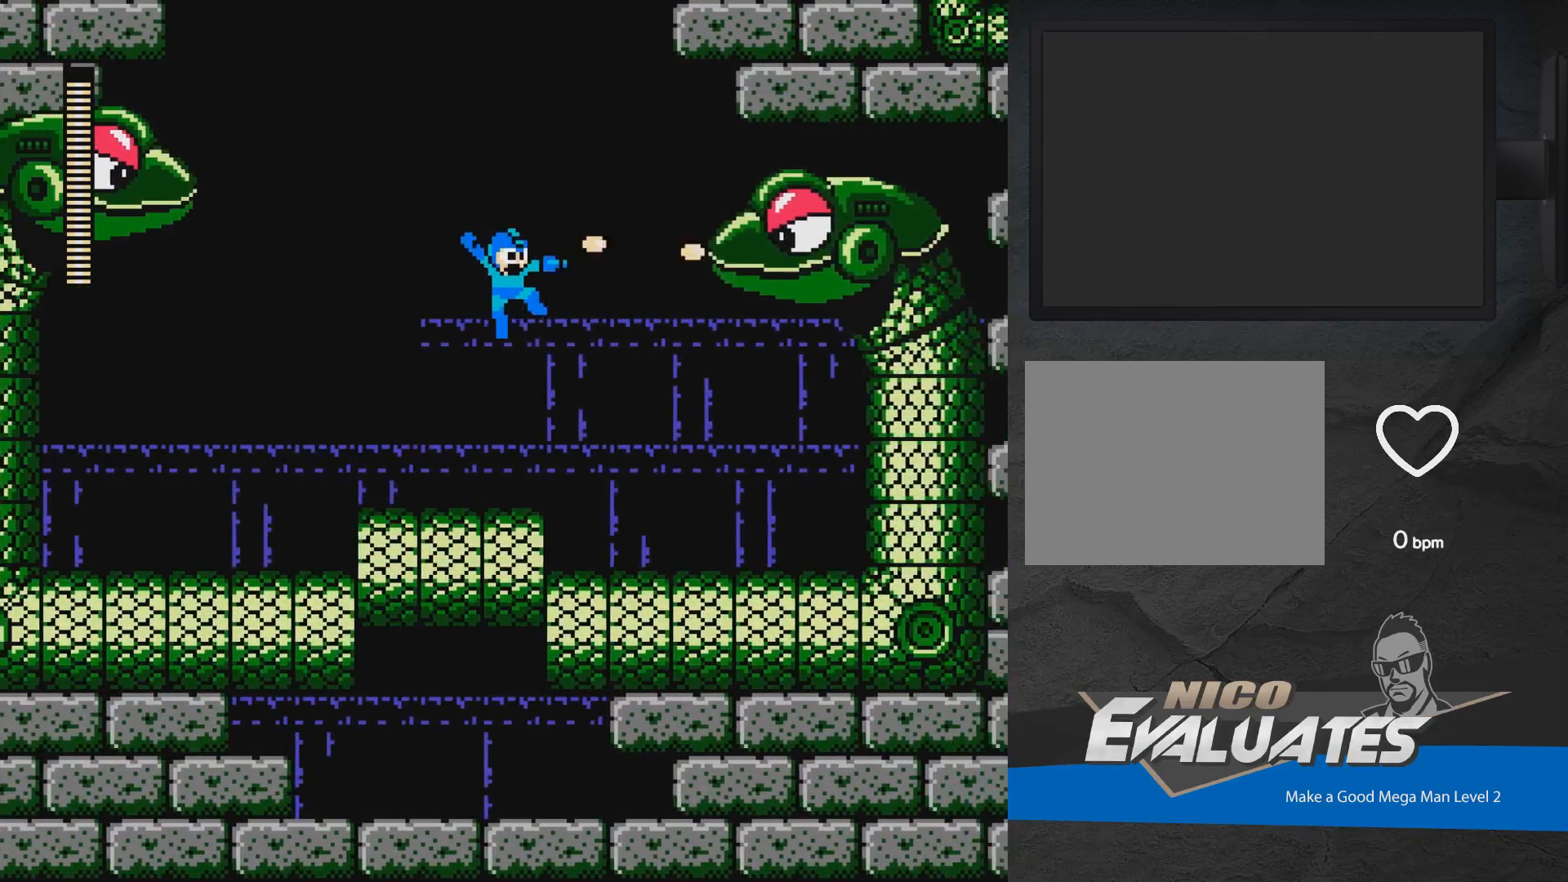
{"buttons": ["A", "X"], "events": [[33, "DPAD_RIGHT", "up"], [50, "A", "down"], [50, "X", "down"], [133, "DPAD_LEFT", "down"], [150, "A", "up"], [167, "X", "up"], [283, "A", "down"], [317, "DPAD_LEFT", "up"], [367, "DPAD_RIGHT", "down"], [417, "DPAD_RIGHT", "up"], [450, "X", "down"]]}
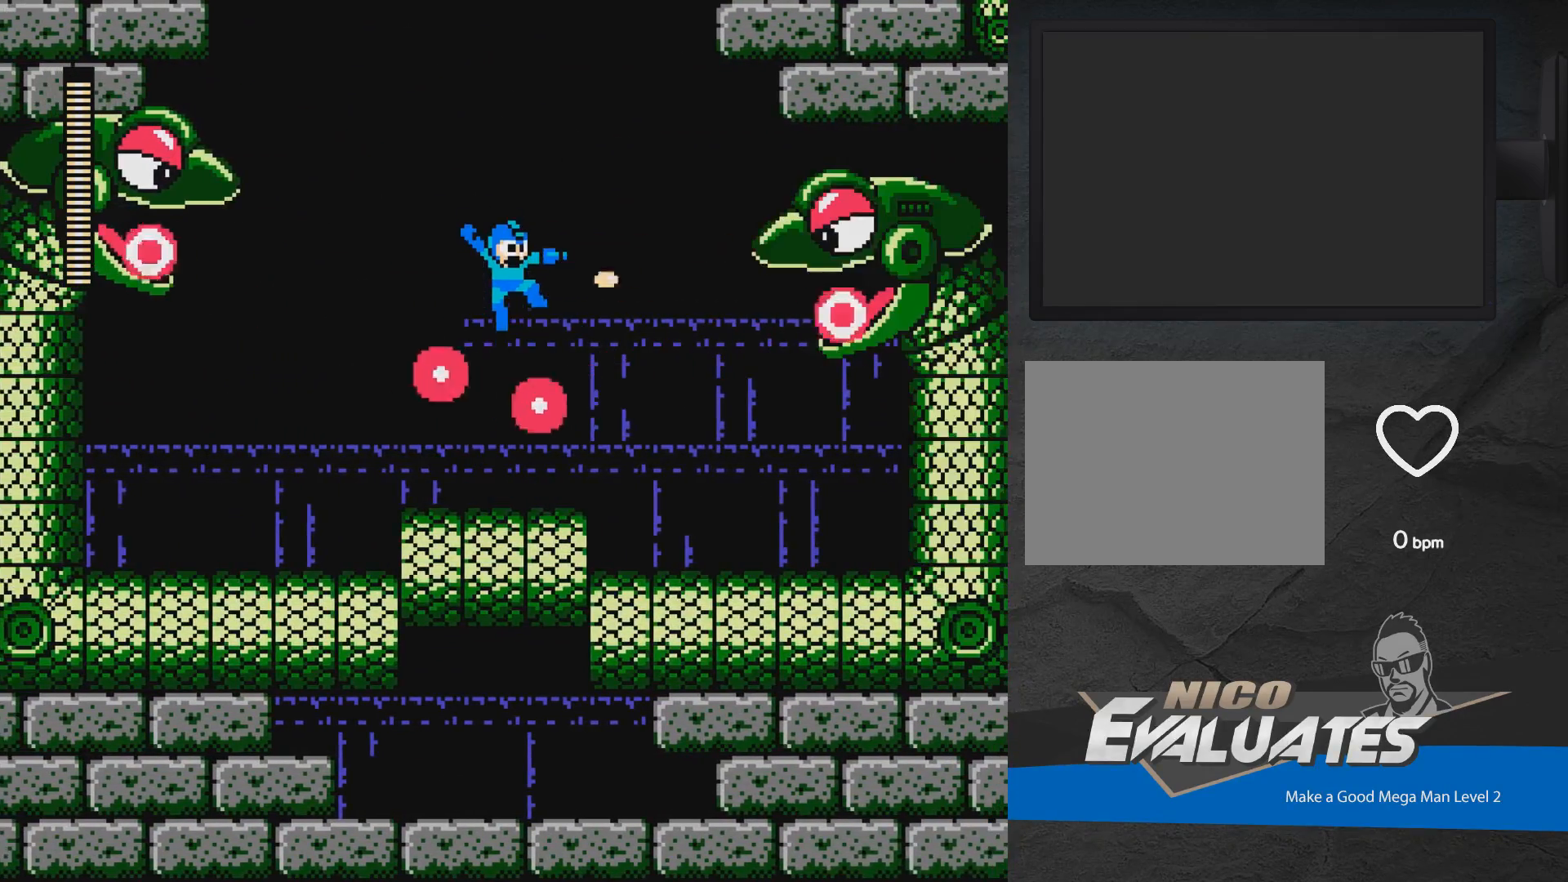
{"buttons": ["A", "X", "DPAD_LEFT"], "events": [[17, "X", "up"], [33, "DPAD_RIGHT", "down"], [83, "DPAD_RIGHT", "up"], [83, "X", "down"], [133, "X", "up"], [200, "X", "down"], [267, "X", "up"], [300, "X", "down"], [417, "DPAD_LEFT", "down"]]}
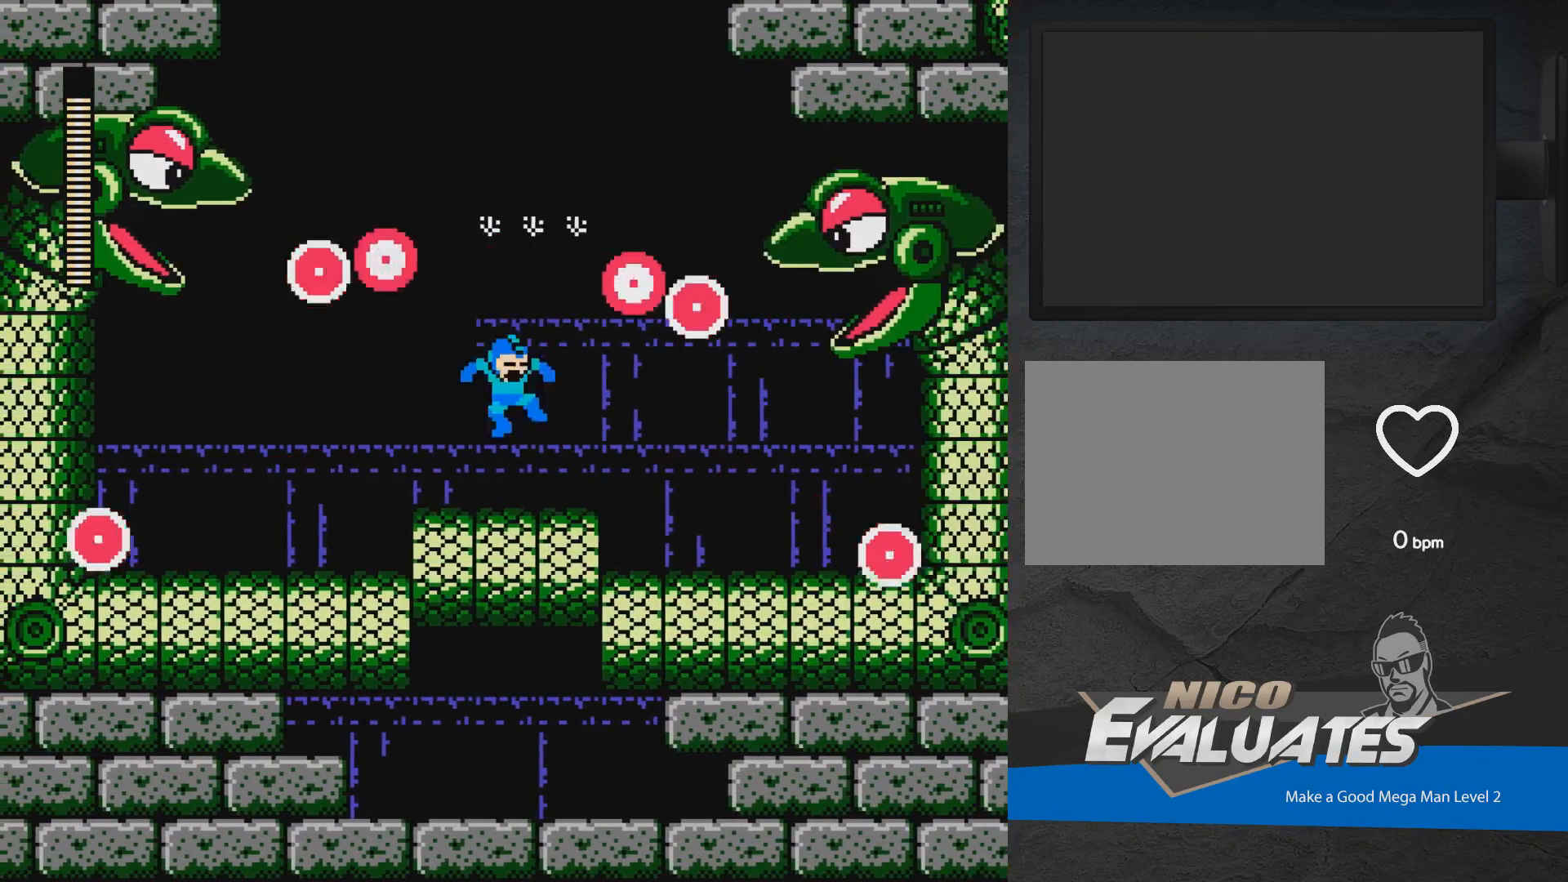
{"buttons": ["A", "DPAD_RIGHT"], "events": [[67, "DPAD_LEFT", "up"], [150, "A", "up"], [200, "X", "up"], [283, "DPAD_LEFT", "down"], [333, "A", "down"], [367, "DPAD_LEFT", "up"], [450, "DPAD_RIGHT", "down"]]}
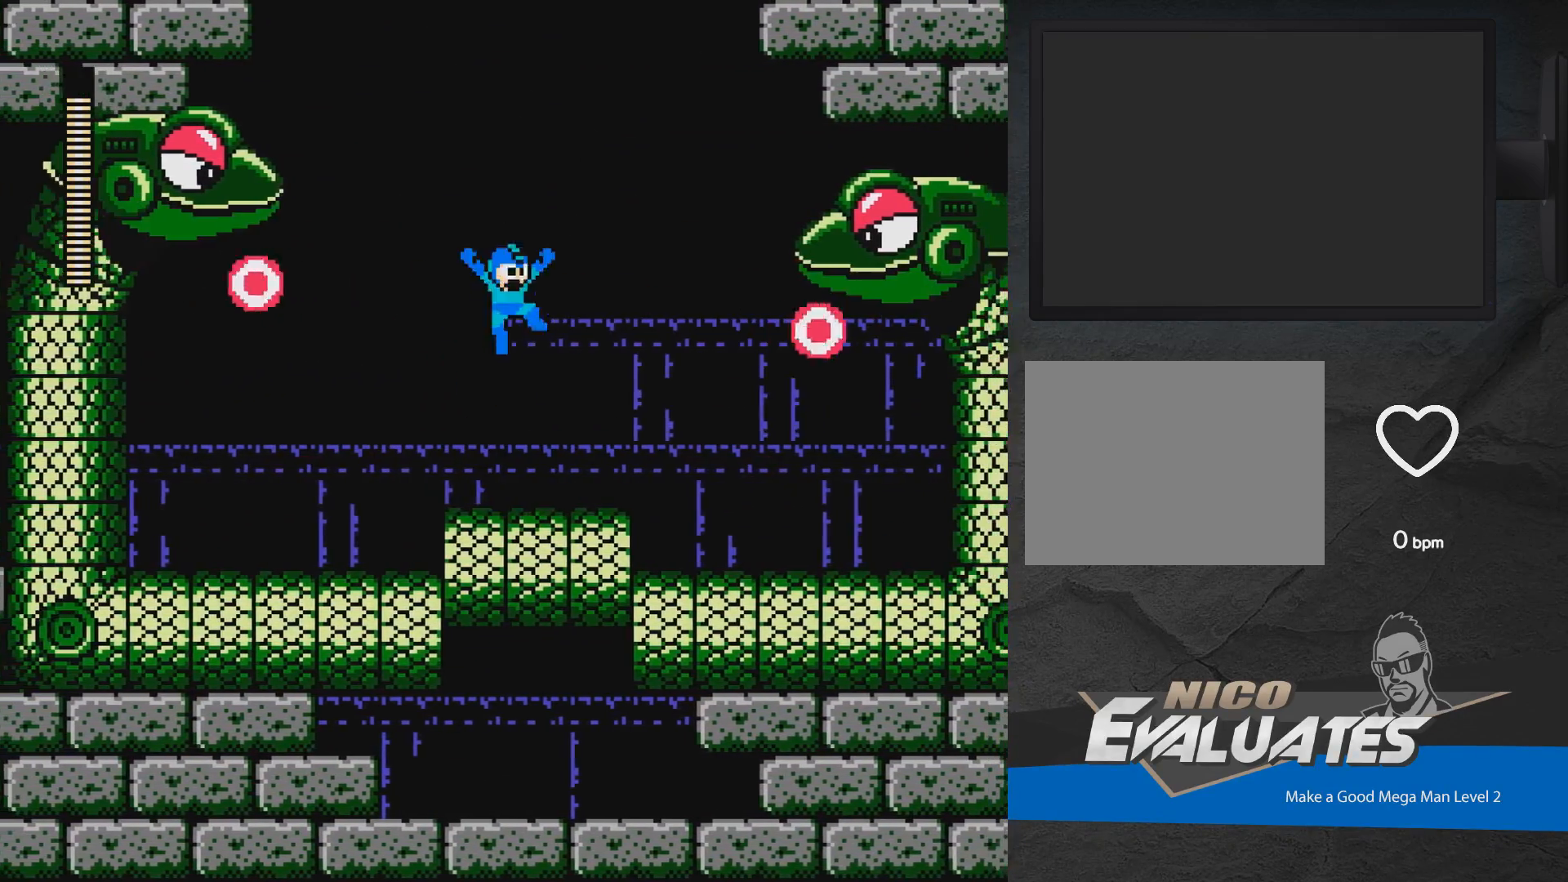
{"buttons": ["DPAD_LEFT"], "events": [[33, "X", "down"], [100, "X", "up"], [167, "X", "down"], [200, "X", "up"], [233, "A", "up"], [300, "A", "down"], [300, "DPAD_RIGHT", "up"], [350, "A", "up"], [433, "DPAD_LEFT", "down"]]}
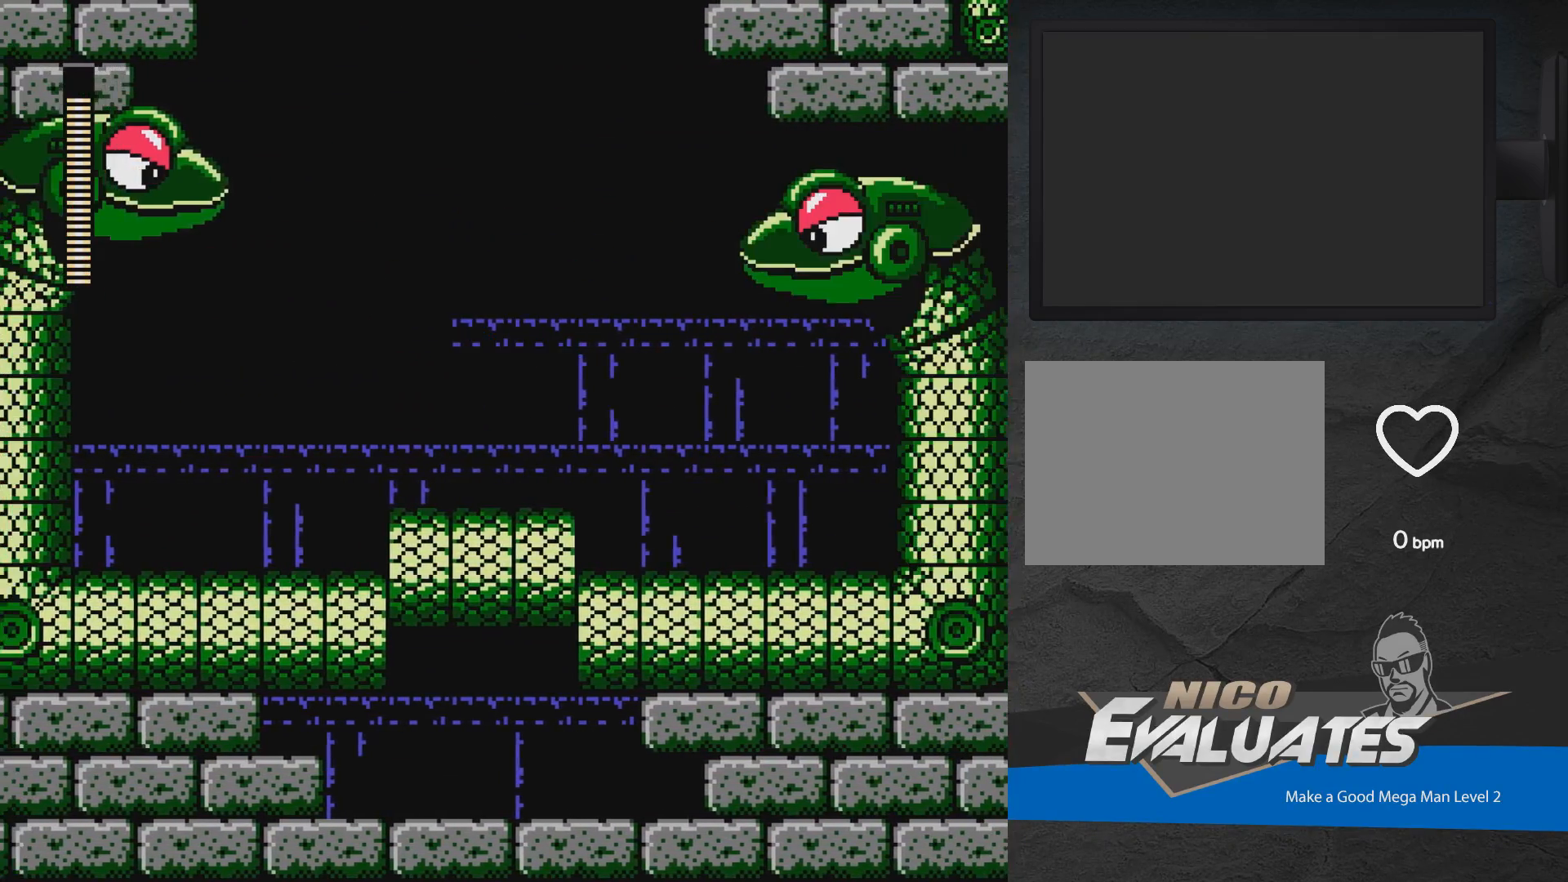
{"buttons": ["DPAD_LEFT"], "events": [[50, "DPAD_LEFT", "up"], [467, "DPAD_LEFT", "down"]]}
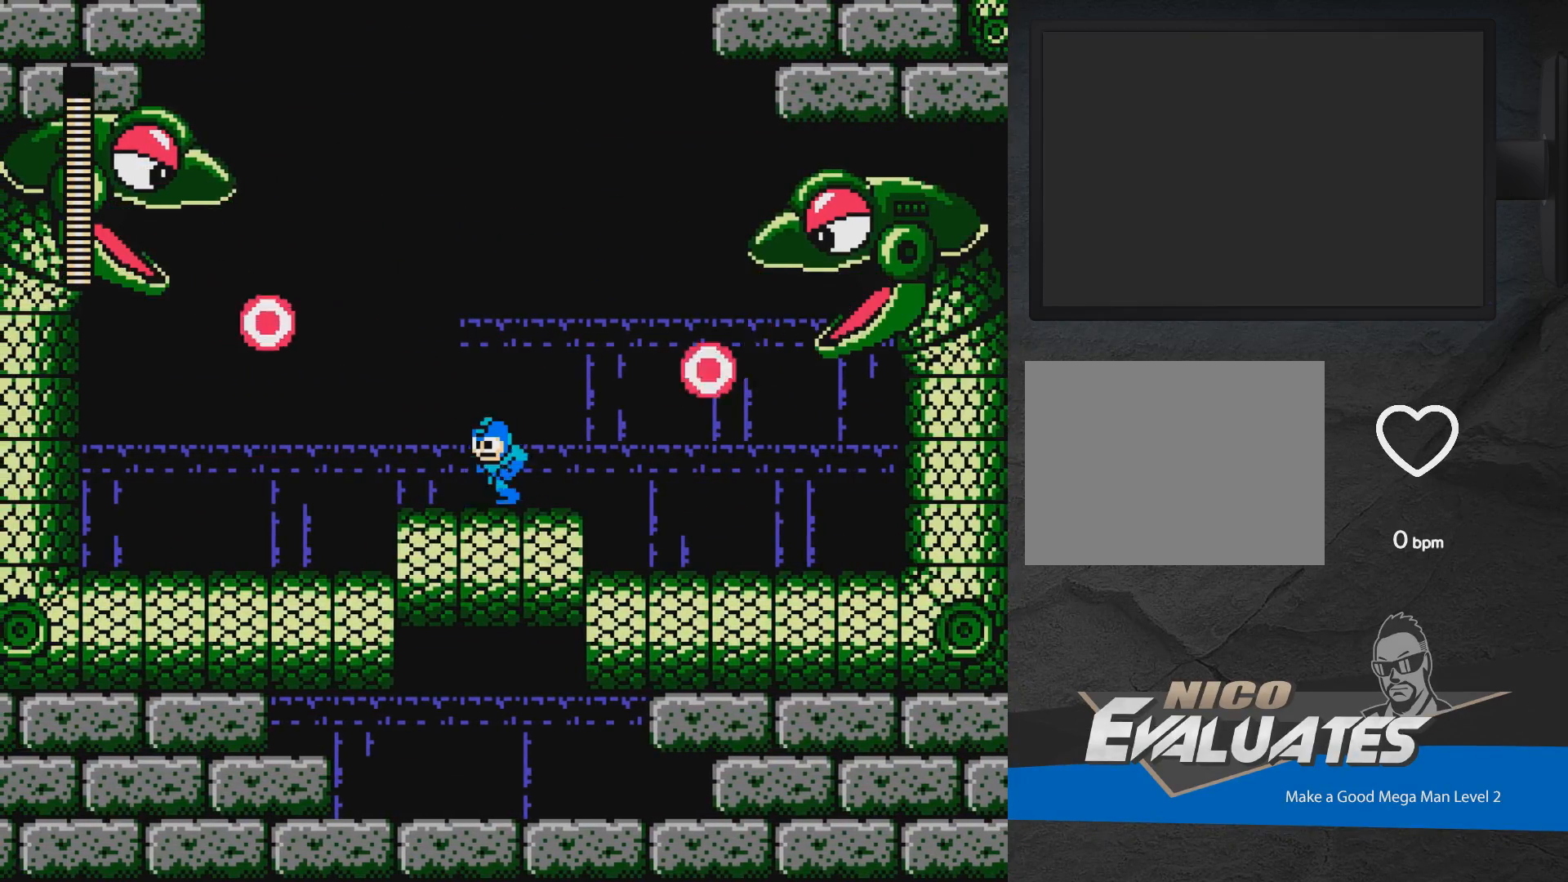
{"buttons": ["A", "DPAD_LEFT"], "events": [[117, "DPAD_DOWN", "down"], [117, "DPAD_LEFT", "up"], [133, "DPAD_LEFT", "down"], [217, "A", "down"], [367, "DPAD_DOWN", "up"]]}
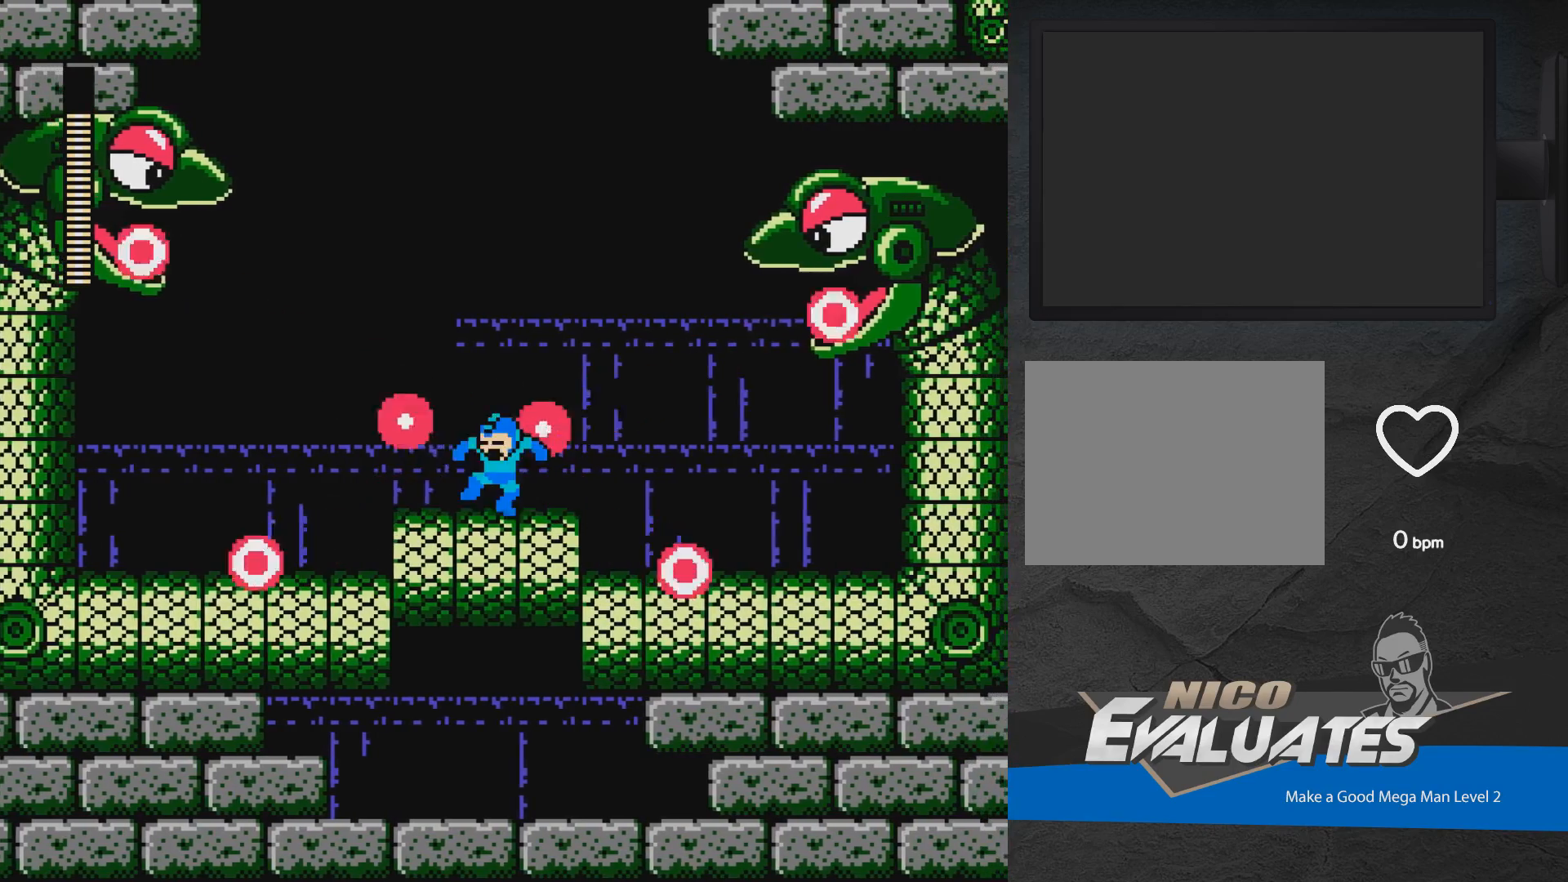
{"buttons": ["DPAD_LEFT"], "events": [[17, "DPAD_LEFT", "up"], [50, "A", "up"], [500, "DPAD_LEFT", "down"]]}
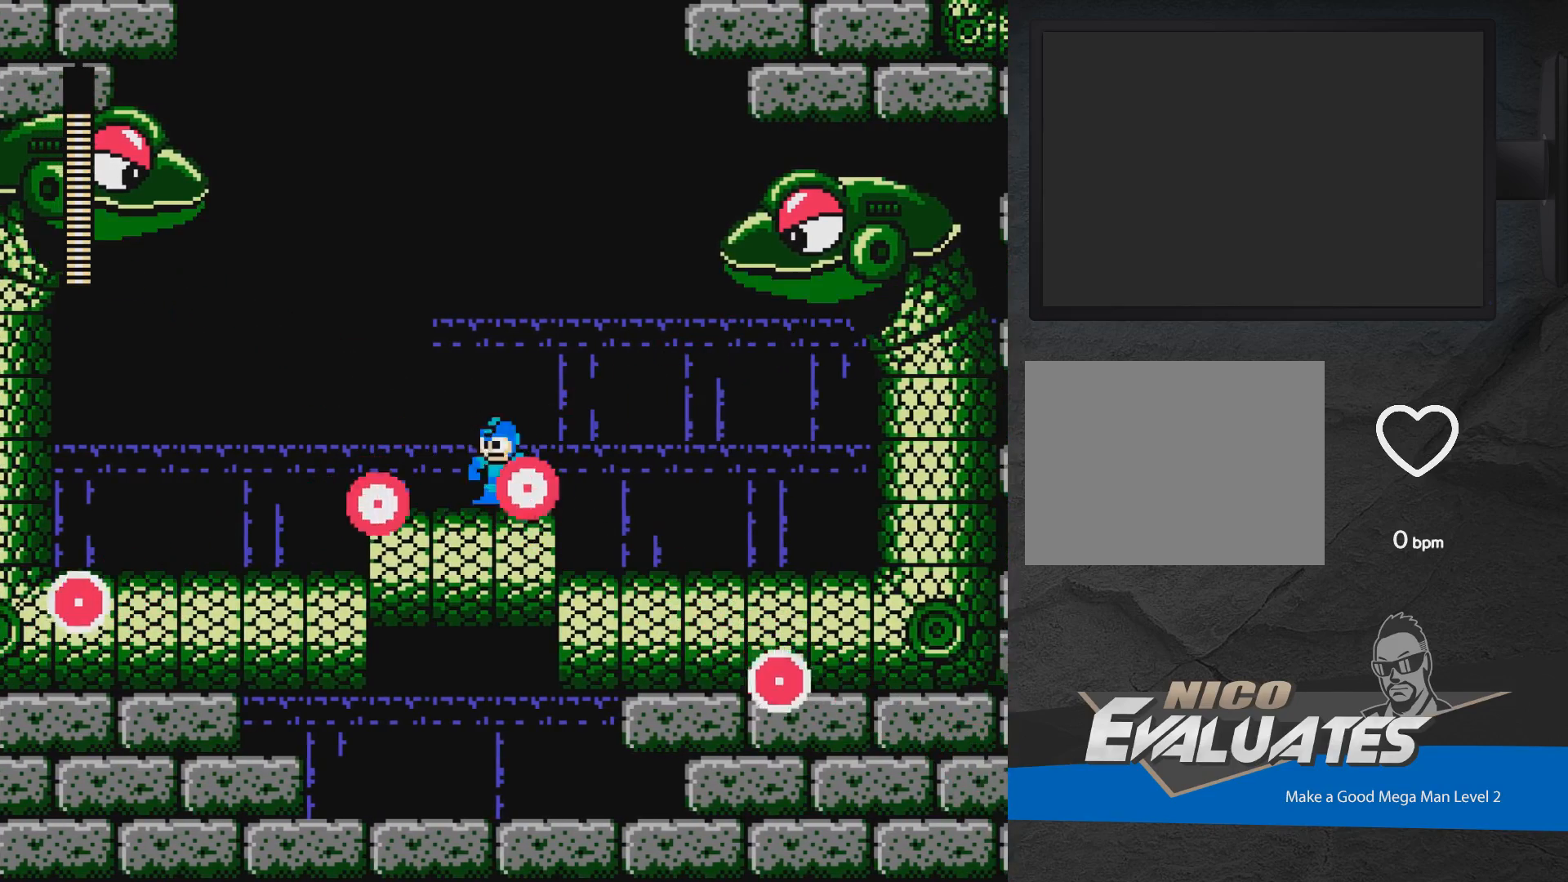
{"buttons": ["A", "DPAD_LEFT"], "events": [[467, "A", "down"]]}